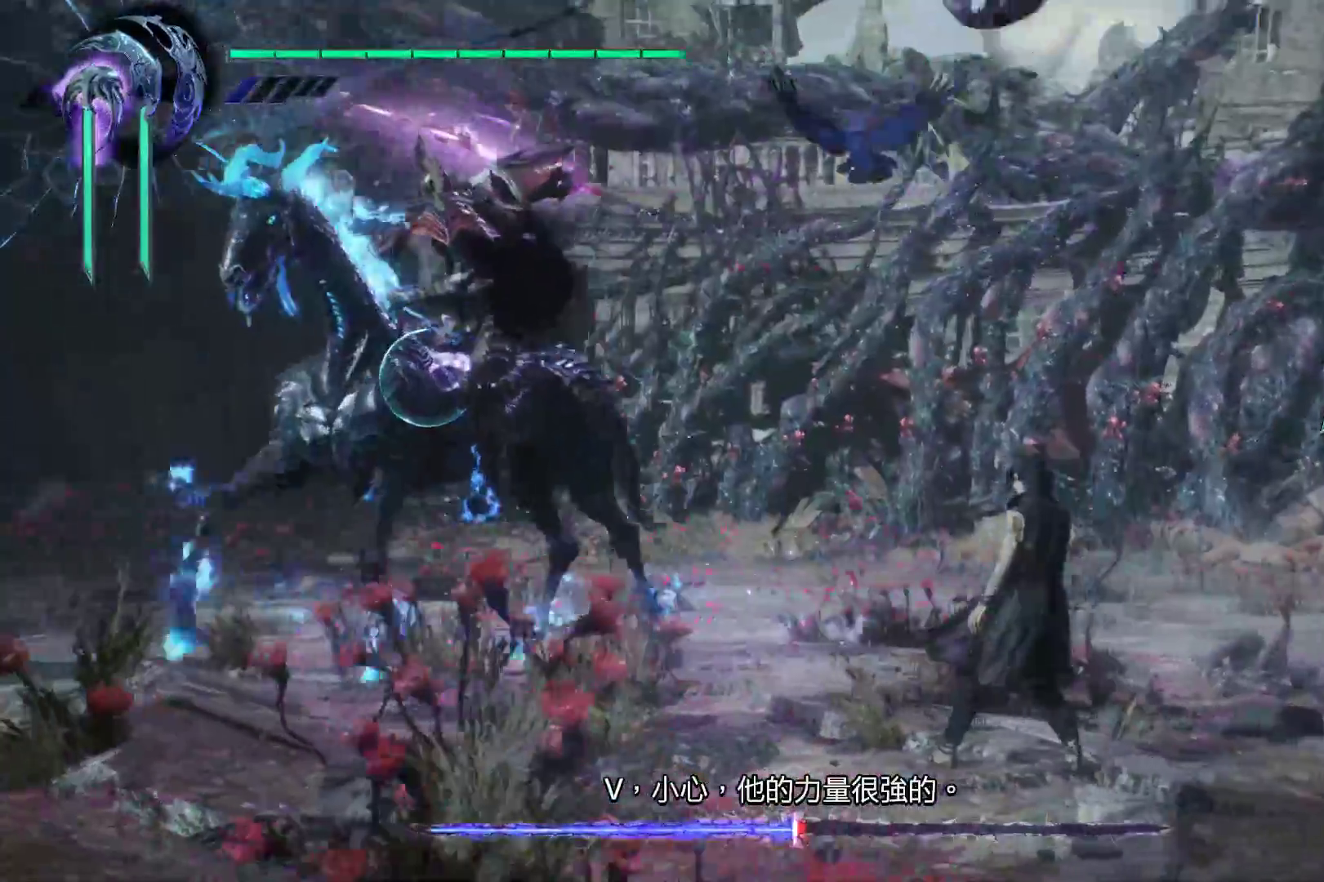
Gameplay with a controller (Xbox layout); each line is a JSON object with the inputs held at the frame after it. "events" lists button and stick changes between this image and that frame as [ms after this image, input, new state], when the widget could be followed in between. Not read: L3 R3.
{"buttons": ["R1"], "left_stick": "right", "right_stick": "center", "events": [[172, "left_stick", "right"], [397, "X", "down"], [448, "X", "up"]]}
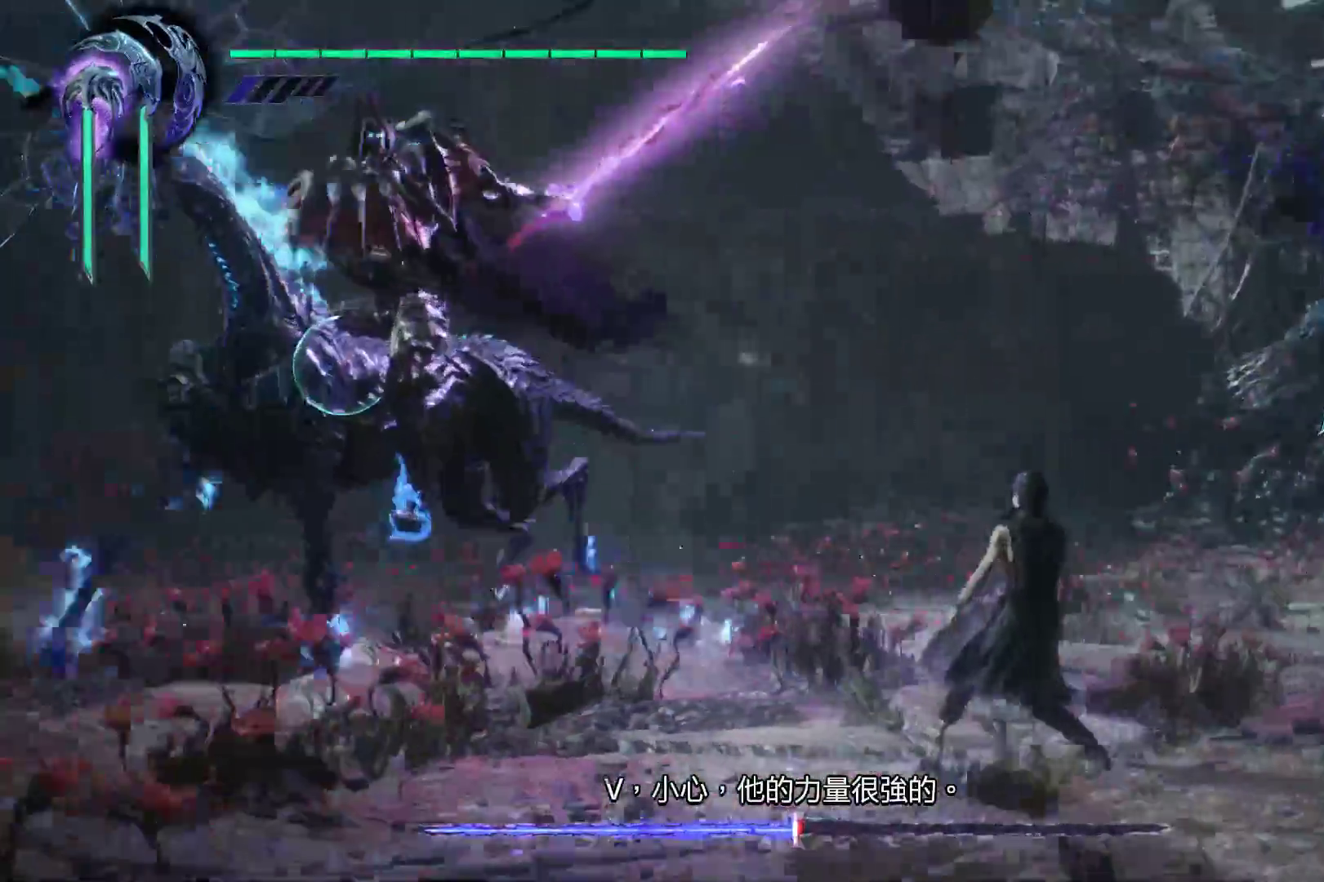
{"buttons": ["R1"], "left_stick": "right", "right_stick": "center", "events": [[17, "X", "down"], [121, "X", "up"], [293, "A", "down"], [397, "A", "up"]]}
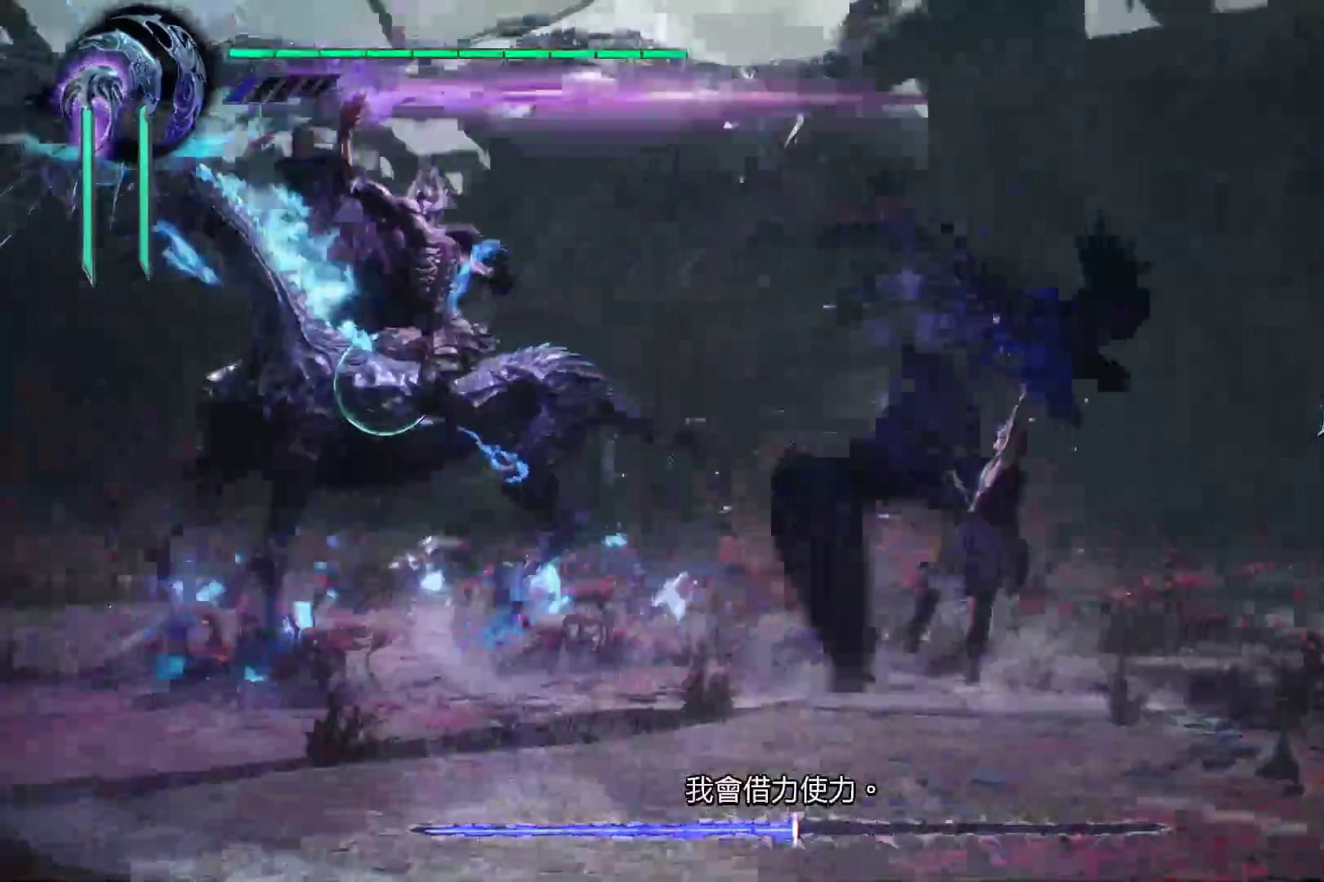
{"buttons": ["R1"], "left_stick": "center", "right_stick": "center", "events": [[259, "left_stick", "center"], [362, "Y", "down"], [448, "Y", "up"]]}
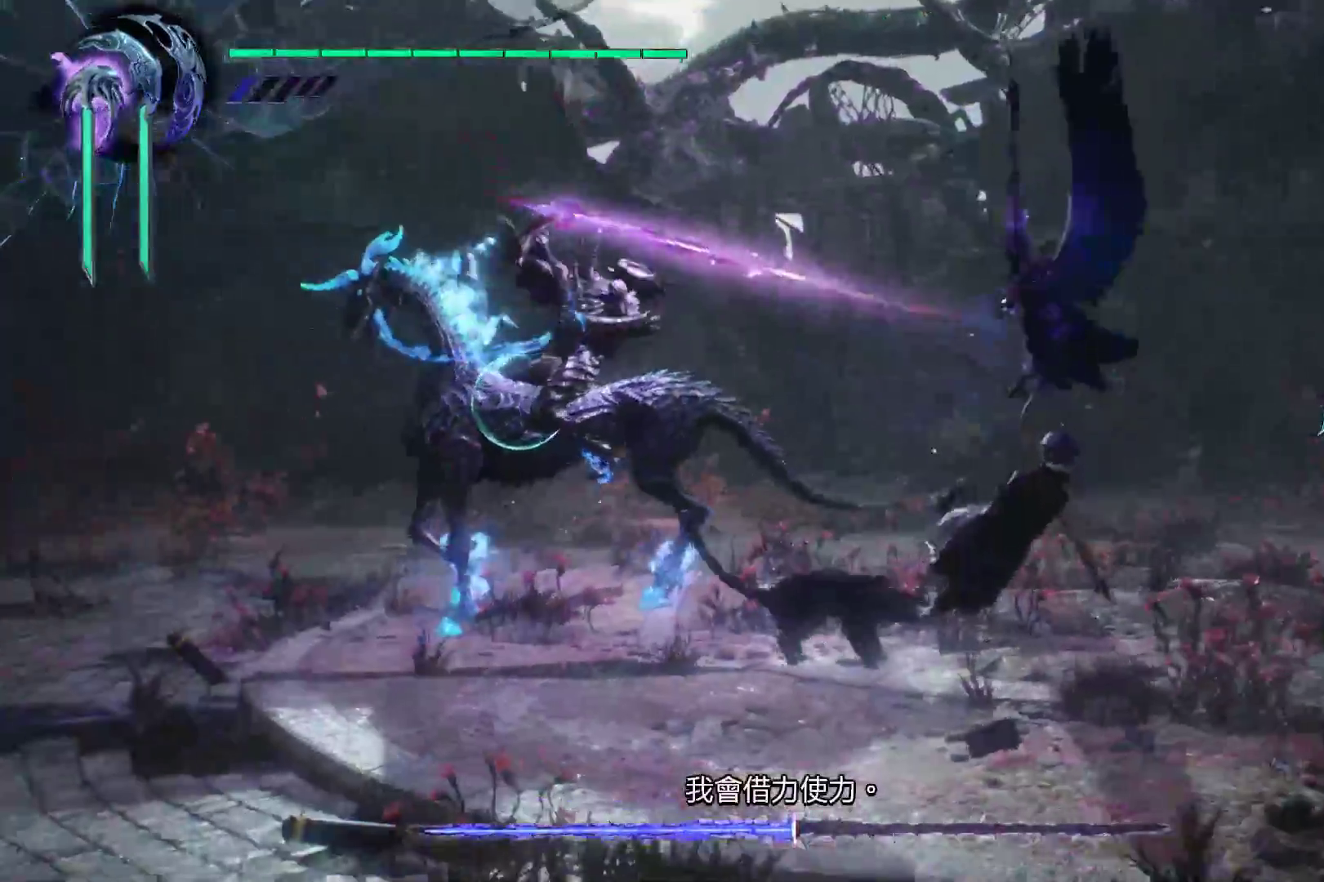
{"buttons": ["Y", "R1"], "left_stick": "center", "right_stick": "center", "events": [[17, "Y", "down"], [121, "Y", "up"], [190, "Y", "down"], [259, "Y", "up"], [500, "Y", "down"]]}
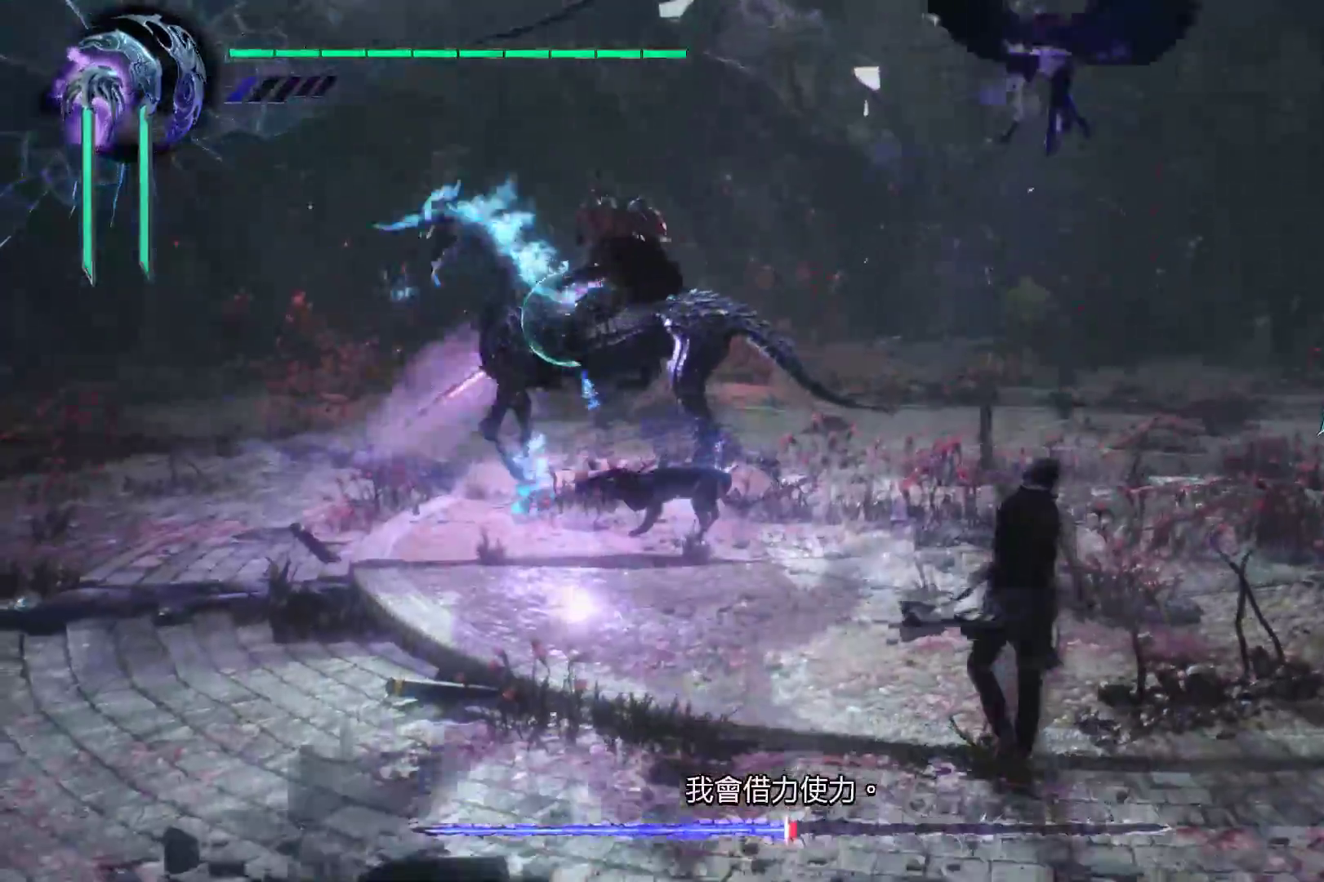
{"buttons": ["R1"], "left_stick": "center", "right_stick": "center", "events": [[103, "Y", "up"], [172, "Y", "down"], [276, "Y", "up"], [379, "Y", "down"], [466, "Y", "up"]]}
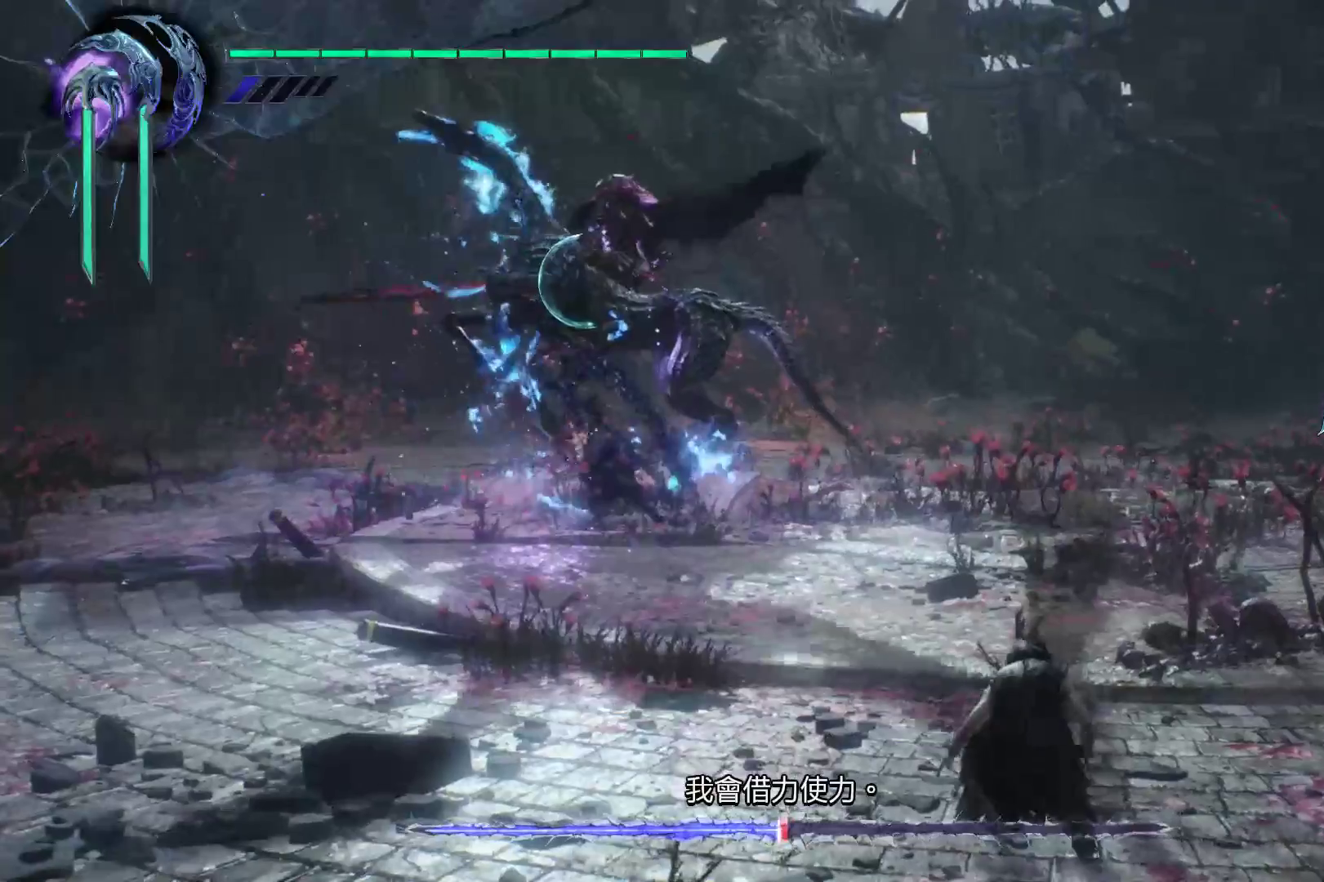
{"buttons": ["Y", "R1"], "left_stick": "center", "right_stick": "center", "events": [[34, "Y", "down"], [138, "Y", "up"], [241, "Y", "down"], [345, "Y", "up"], [414, "Y", "down"]]}
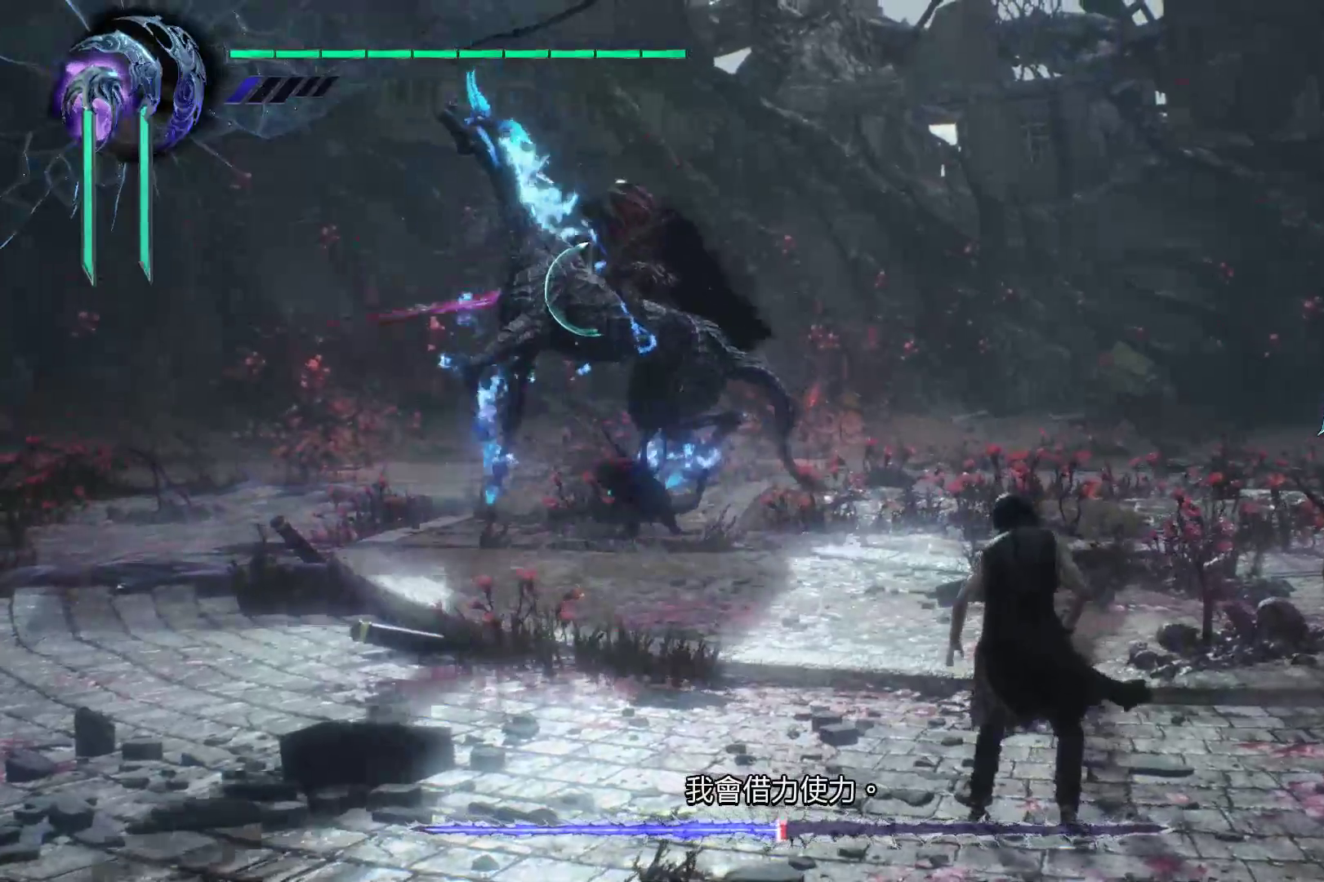
{"buttons": ["Y", "R1"], "left_stick": "center", "right_stick": "center", "events": [[34, "Y", "up"], [103, "Y", "down"], [207, "Y", "up"], [276, "Y", "down"], [379, "Y", "up"], [448, "Y", "down"]]}
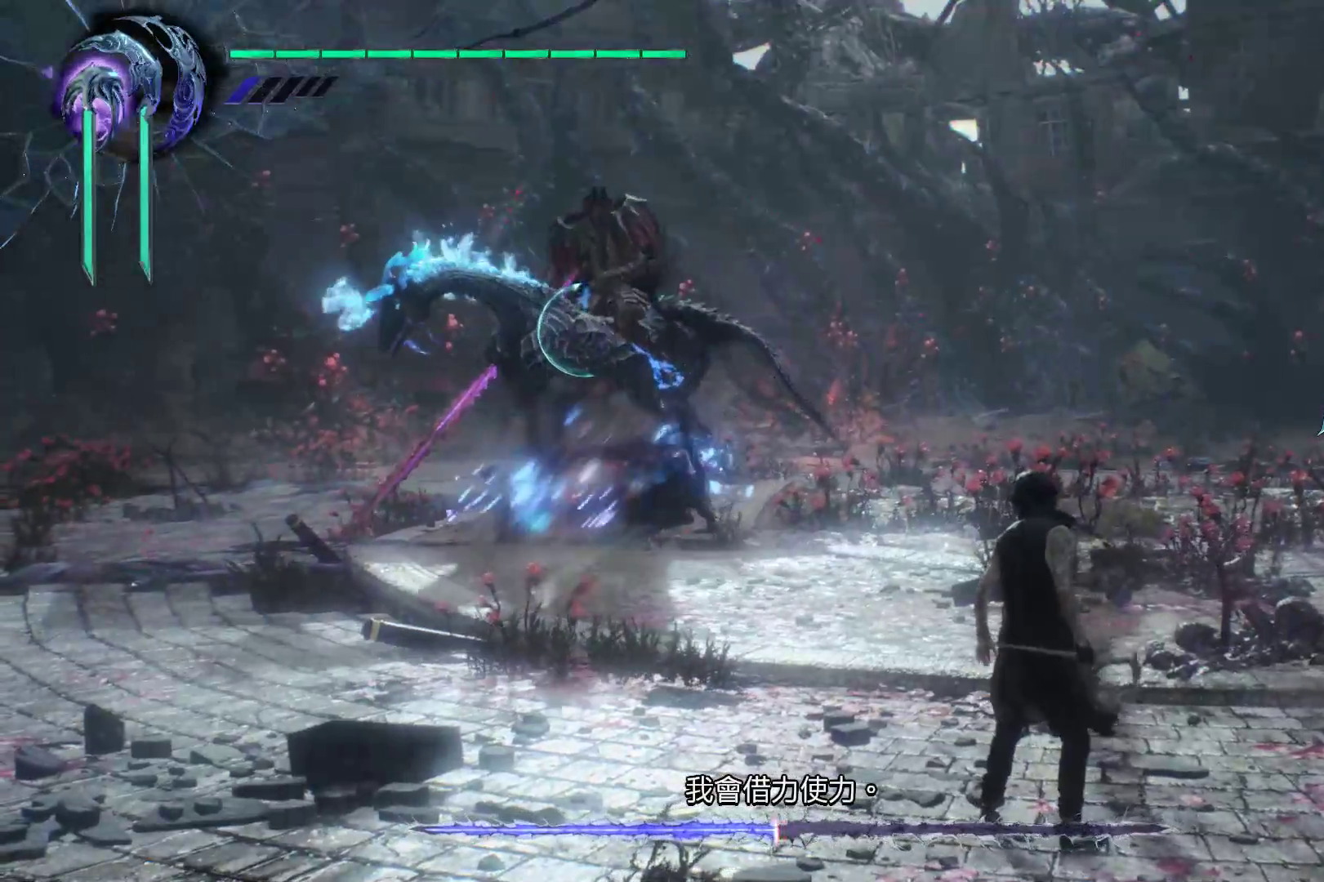
{"buttons": ["Y", "R1"], "left_stick": "center", "right_stick": "center", "events": [[52, "Y", "up"], [121, "Y", "down"], [224, "Y", "up"], [328, "Y", "down"], [431, "Y", "up"], [483, "Y", "down"]]}
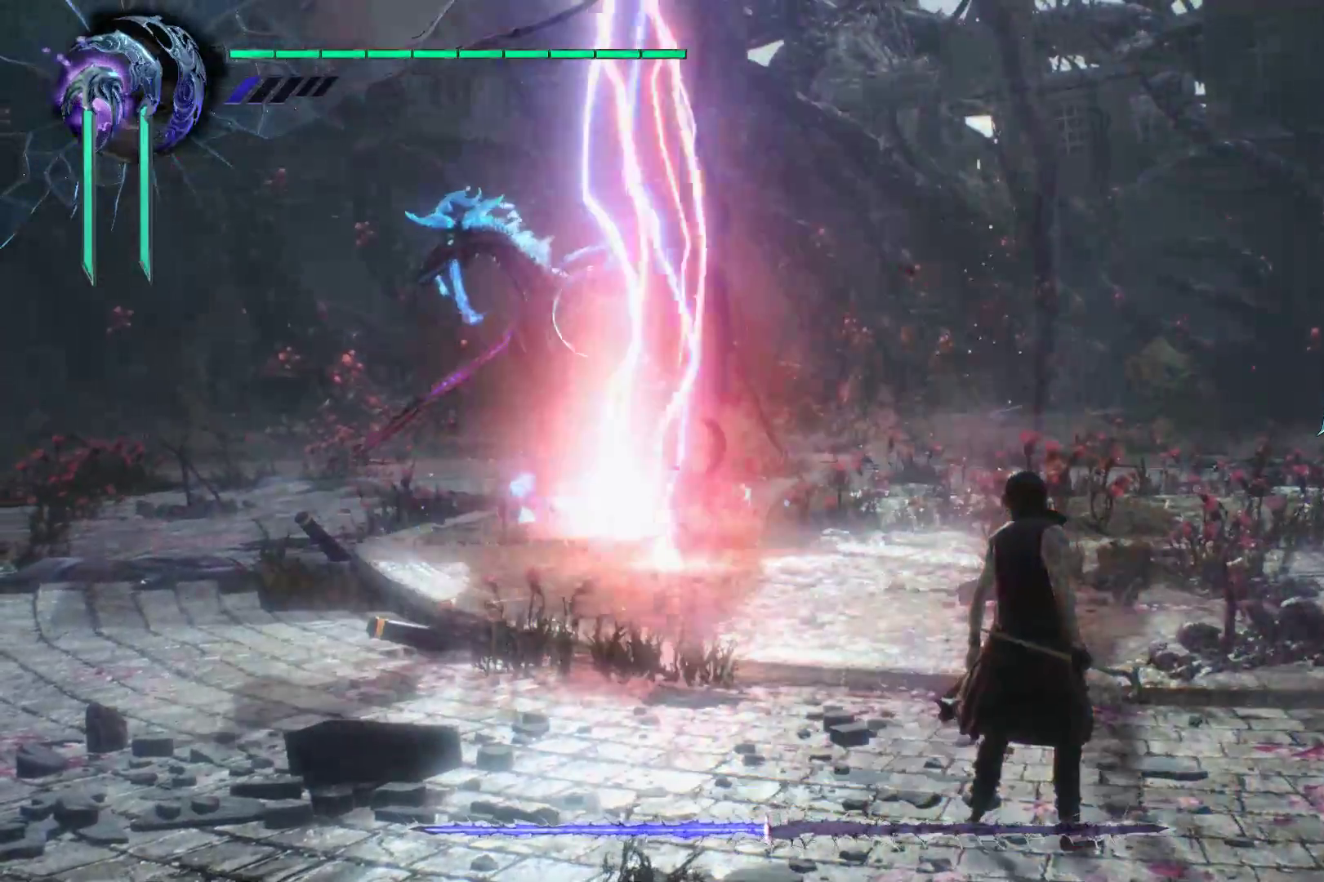
{"buttons": ["R1"], "left_stick": "down", "right_stick": "center", "events": [[52, "left_stick", "down"], [86, "Y", "up"], [190, "Y", "down"], [293, "Y", "up"], [362, "Y", "down"], [483, "Y", "up"]]}
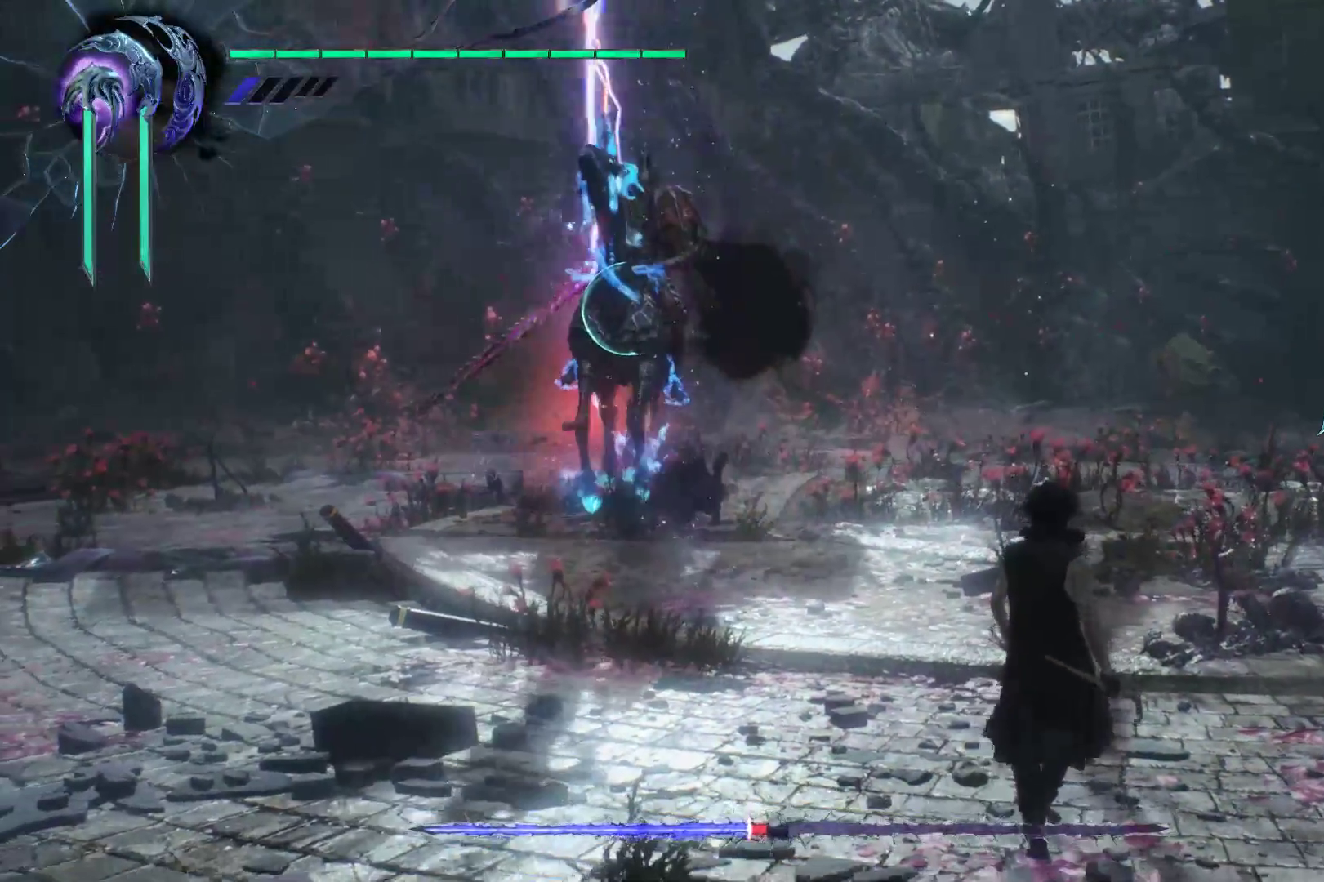
{"buttons": ["Y", "R1"], "left_stick": "down", "right_stick": "center", "events": [[52, "Y", "down"], [155, "Y", "up"], [259, "Y", "down"], [362, "Y", "up"], [431, "Y", "down"]]}
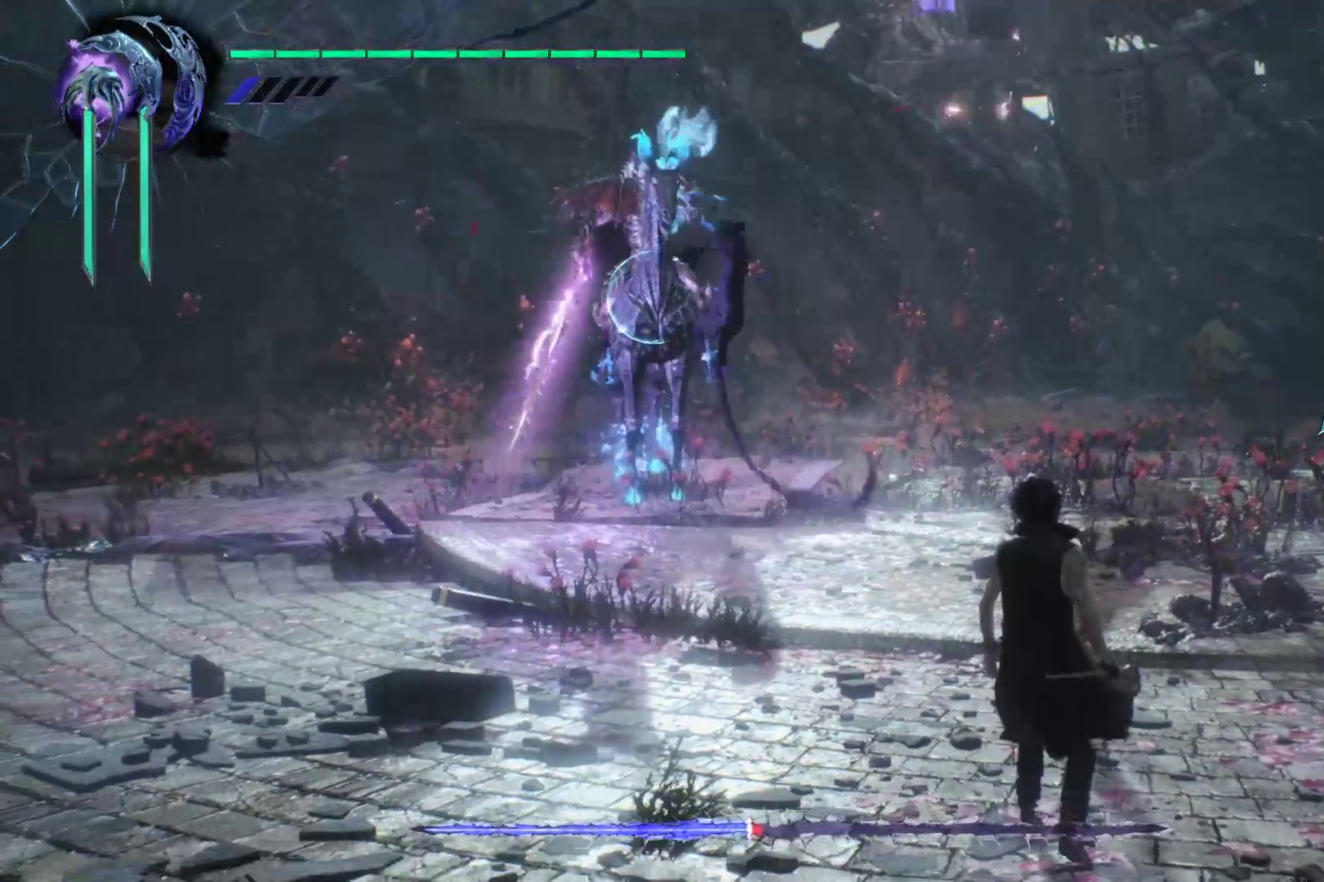
{"buttons": ["Y", "R1"], "left_stick": "center", "right_stick": "center", "events": [[17, "Y", "up"], [121, "Y", "down"], [207, "Y", "up"], [276, "Y", "down"], [310, "left_stick", "center"], [379, "Y", "up"], [431, "Y", "down"]]}
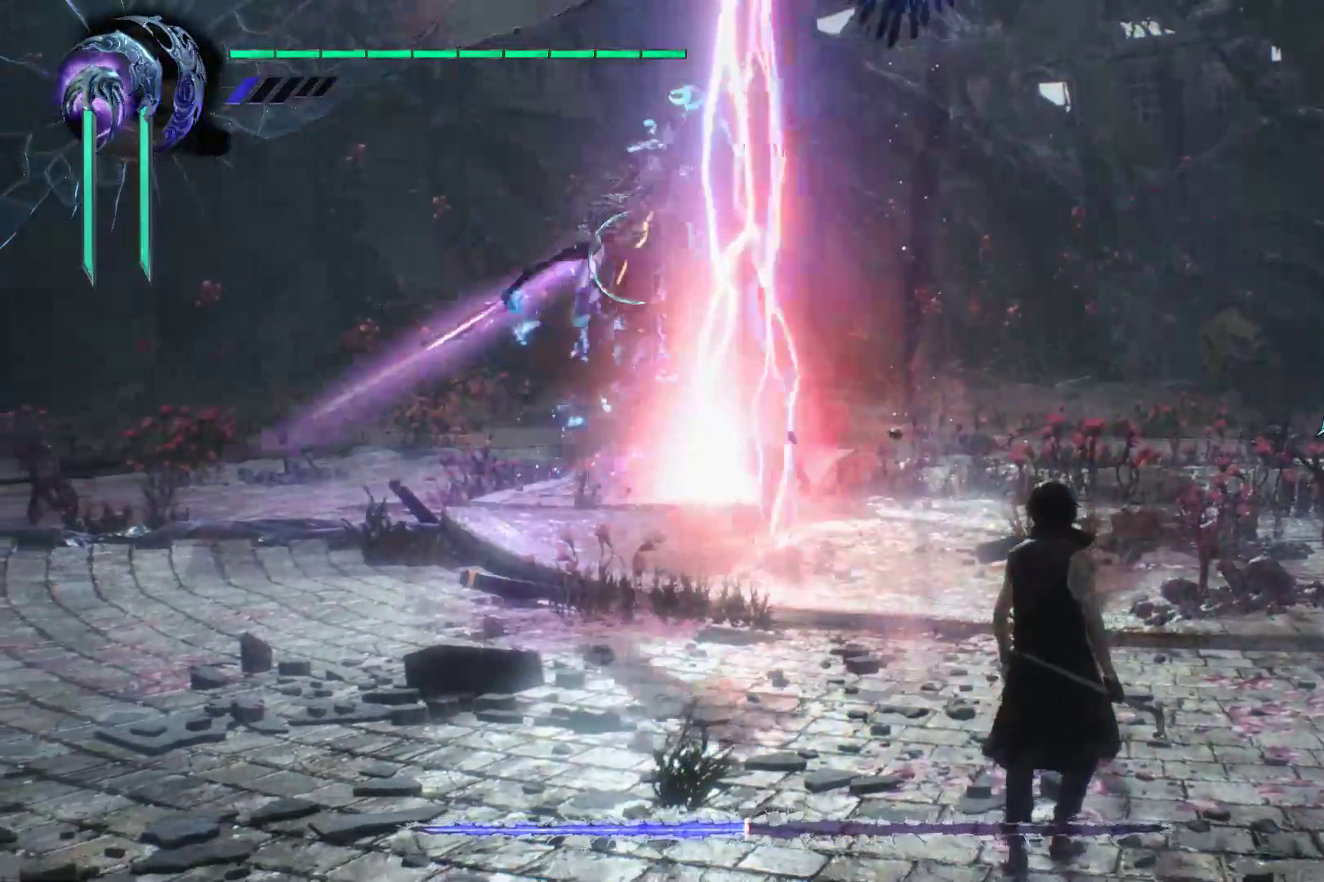
{"buttons": ["Y", "R1"], "left_stick": "center", "right_stick": "center", "events": [[34, "Y", "up"], [138, "Y", "down"], [241, "Y", "up"], [310, "Y", "down"], [414, "Y", "up"], [500, "Y", "down"]]}
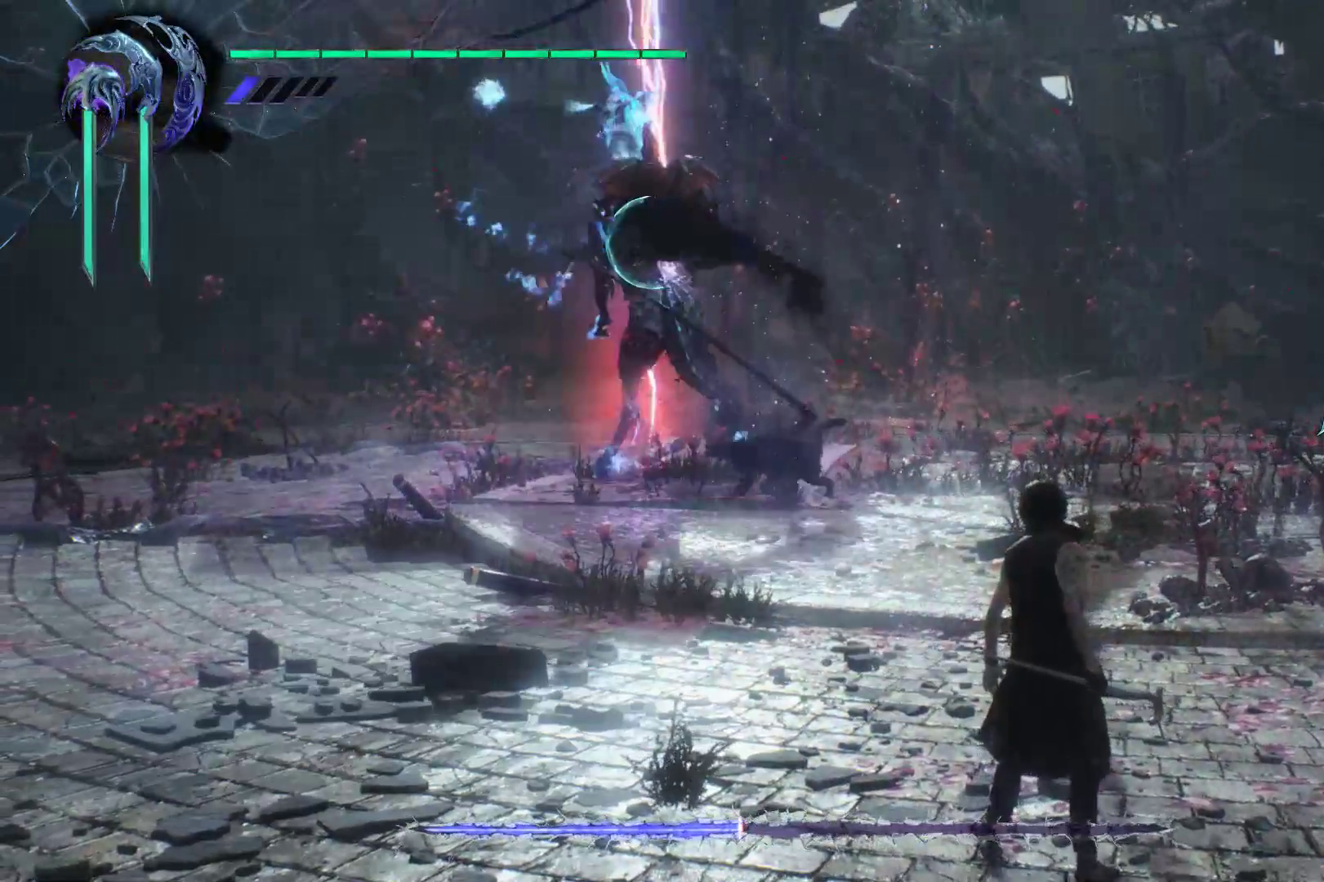
{"buttons": ["R1"], "left_stick": "center", "right_stick": "center", "events": [[103, "Y", "up"], [172, "Y", "down"], [276, "Y", "up"], [379, "Y", "down"], [466, "Y", "up"]]}
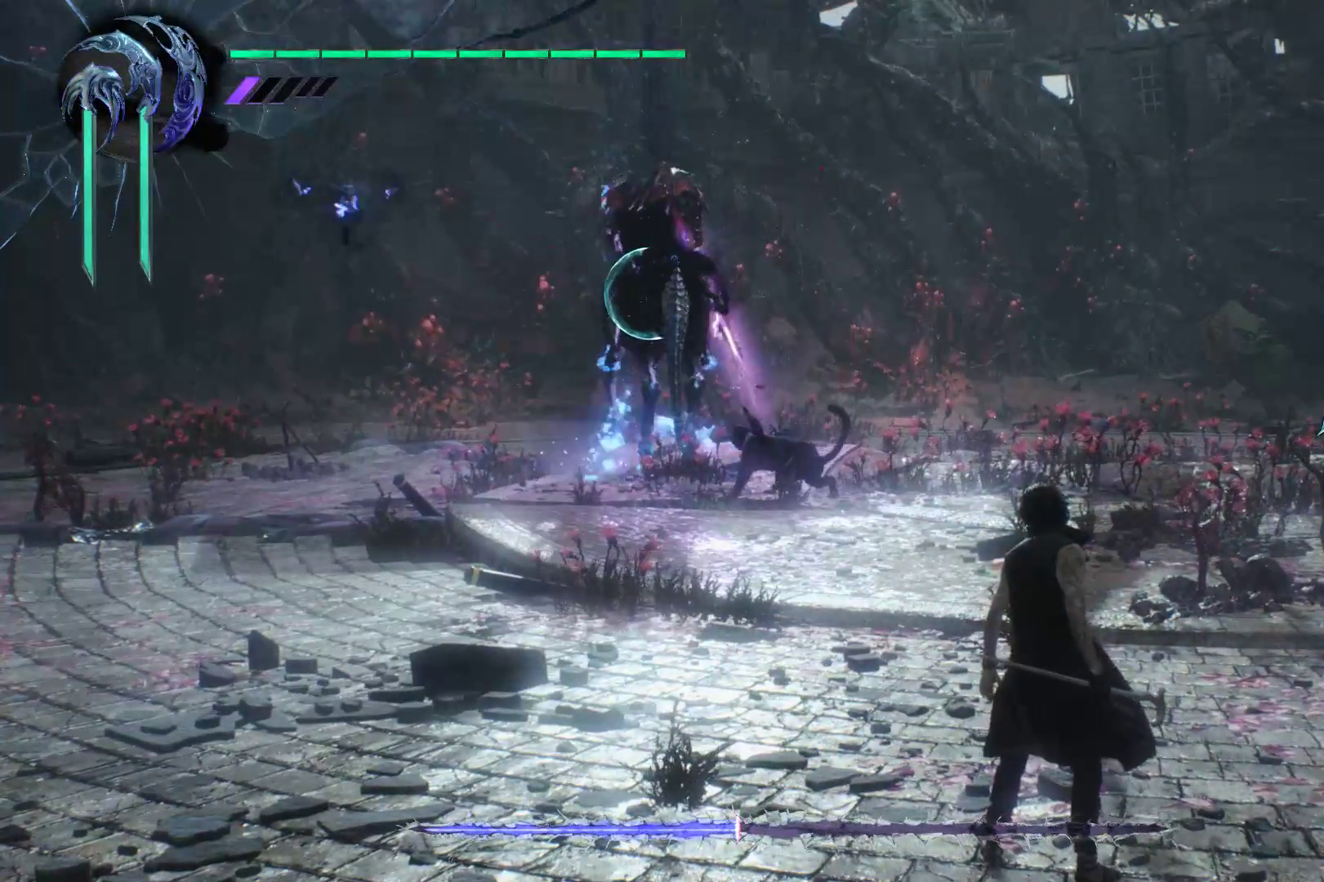
{"buttons": ["R1"], "left_stick": "center", "right_stick": "center", "events": [[34, "Y", "down"], [121, "Y", "up"], [190, "Y", "down"], [310, "Y", "up"], [397, "Y", "down"], [483, "Y", "up"]]}
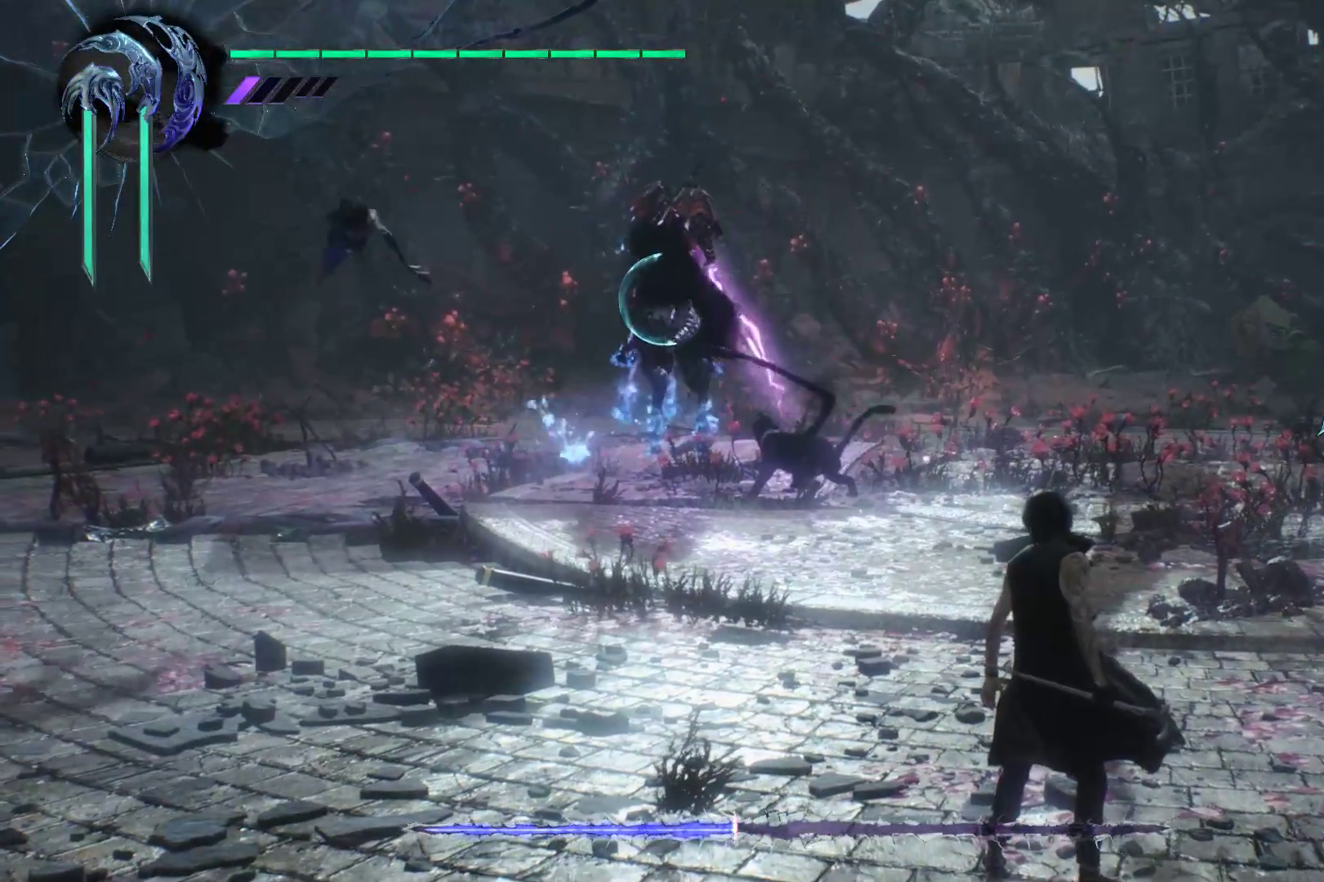
{"buttons": ["Y", "R1"], "left_stick": "left", "right_stick": "center", "events": [[86, "Y", "down"], [190, "Y", "up"], [259, "Y", "down"], [362, "Y", "up"], [448, "Y", "down"], [448, "left_stick", "left"]]}
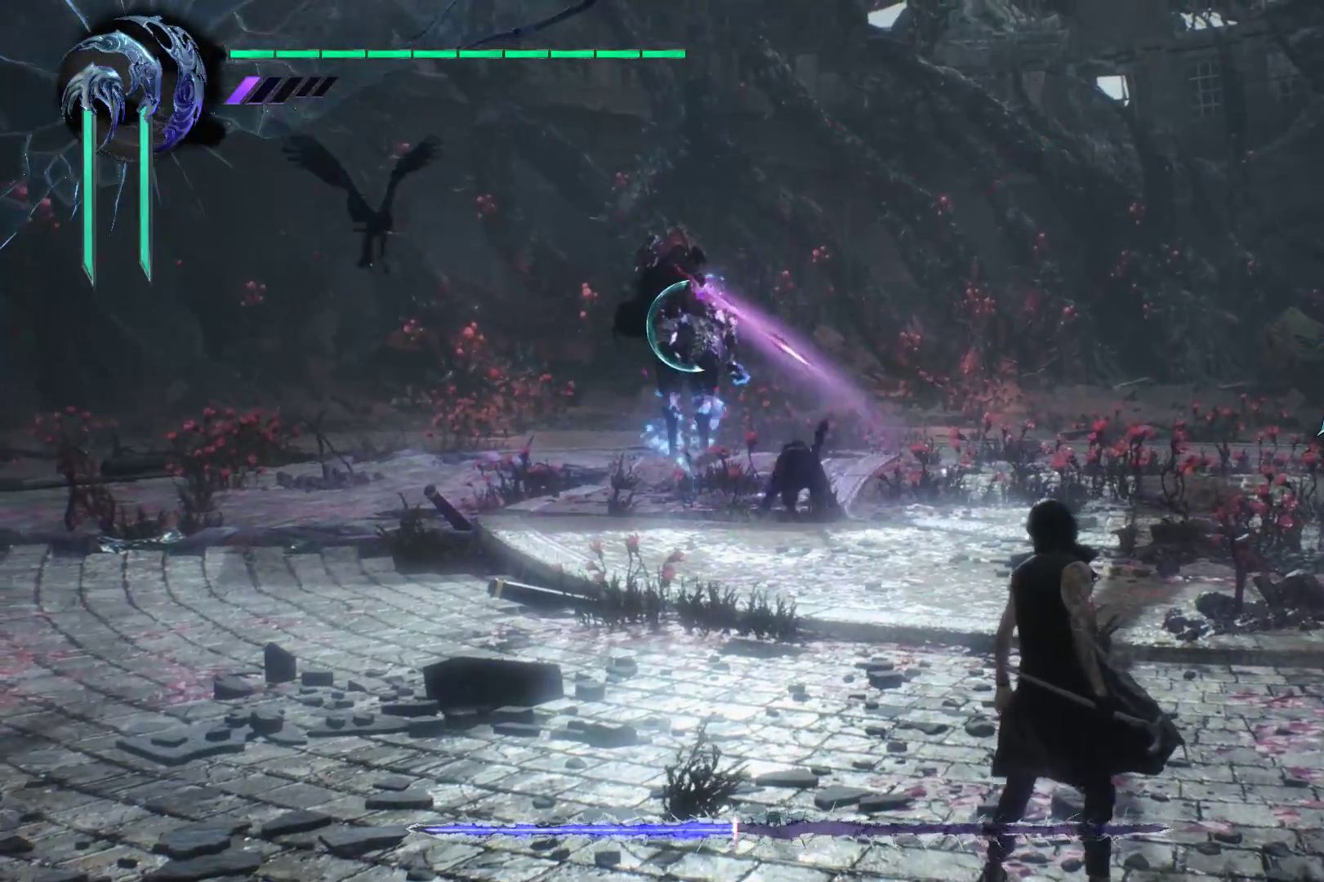
{"buttons": ["R1"], "left_stick": "center", "right_stick": "center", "events": [[34, "left_stick", "up-left"], [52, "Y", "up"], [224, "X", "down"], [328, "X", "up"], [328, "left_stick", "center"], [397, "X", "down"], [483, "X", "up"]]}
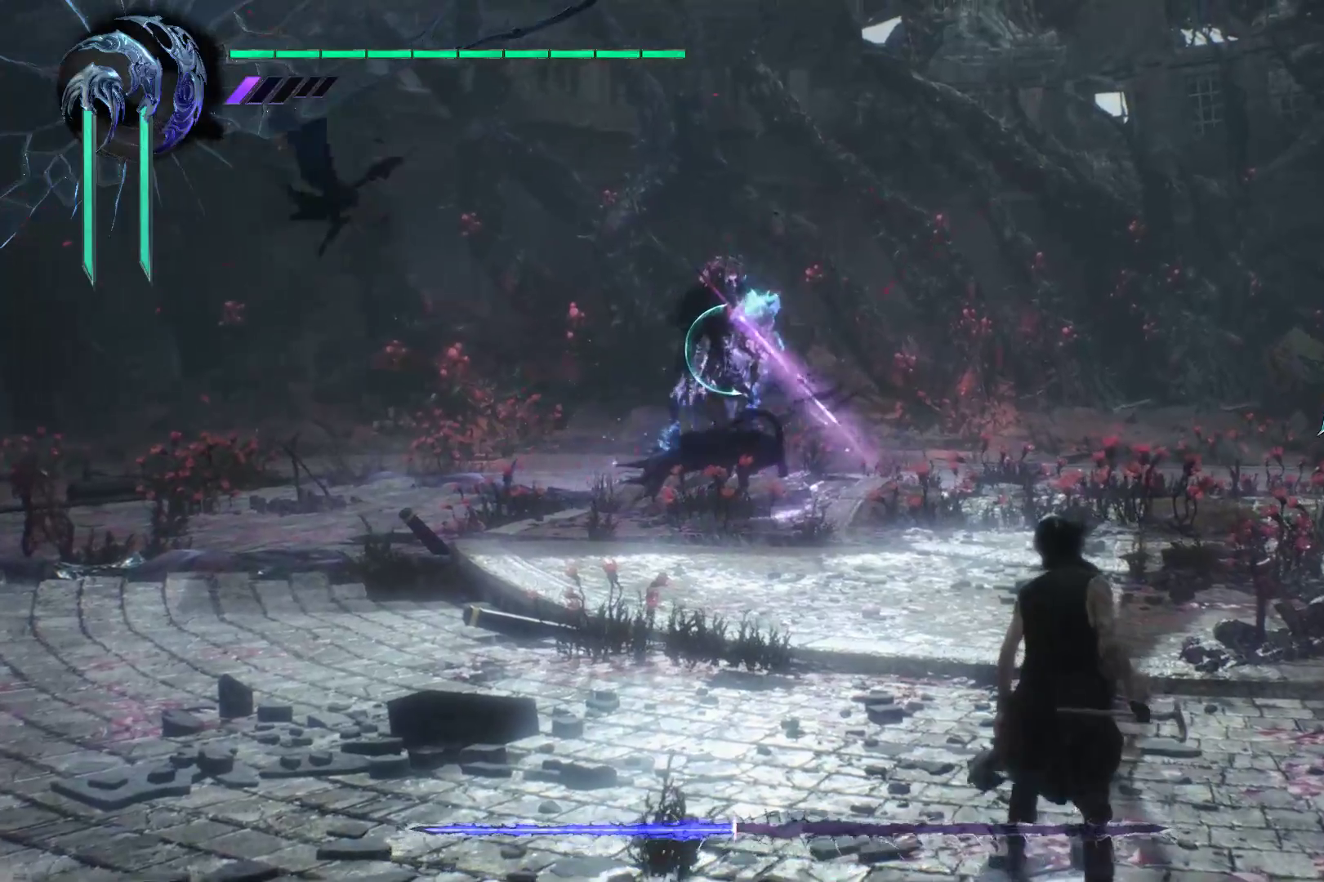
{"buttons": ["R1"], "left_stick": "up-right", "right_stick": "center", "events": [[52, "X", "down"], [155, "X", "up"], [224, "X", "down"], [328, "X", "up"], [431, "X", "down"], [431, "left_stick", "up-right"], [500, "X", "up"]]}
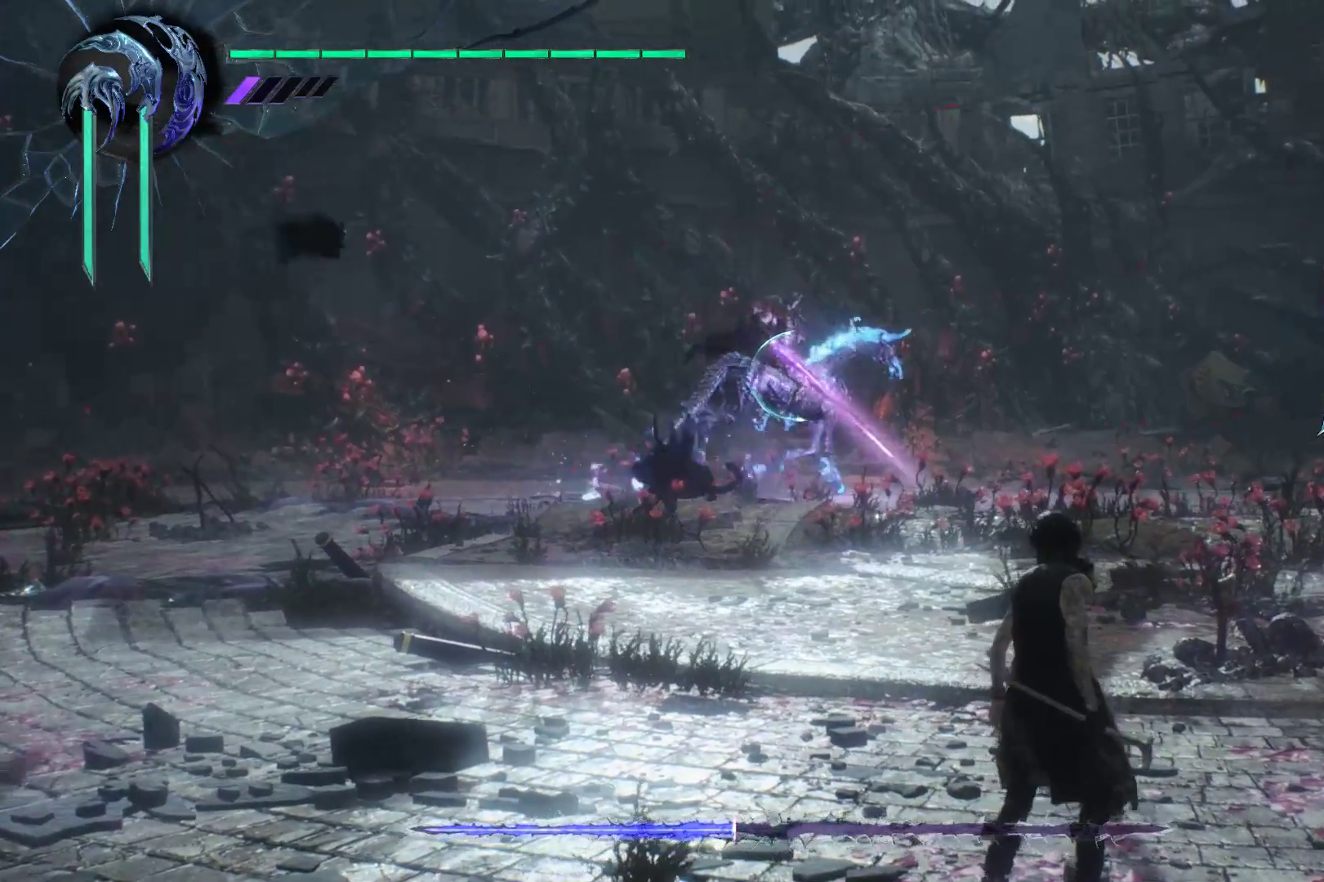
{"buttons": ["X", "R1"], "left_stick": "right", "right_stick": "center", "events": [[69, "X", "down"], [69, "left_stick", "right"], [172, "X", "up"], [276, "X", "down"], [379, "X", "up"], [431, "X", "down"]]}
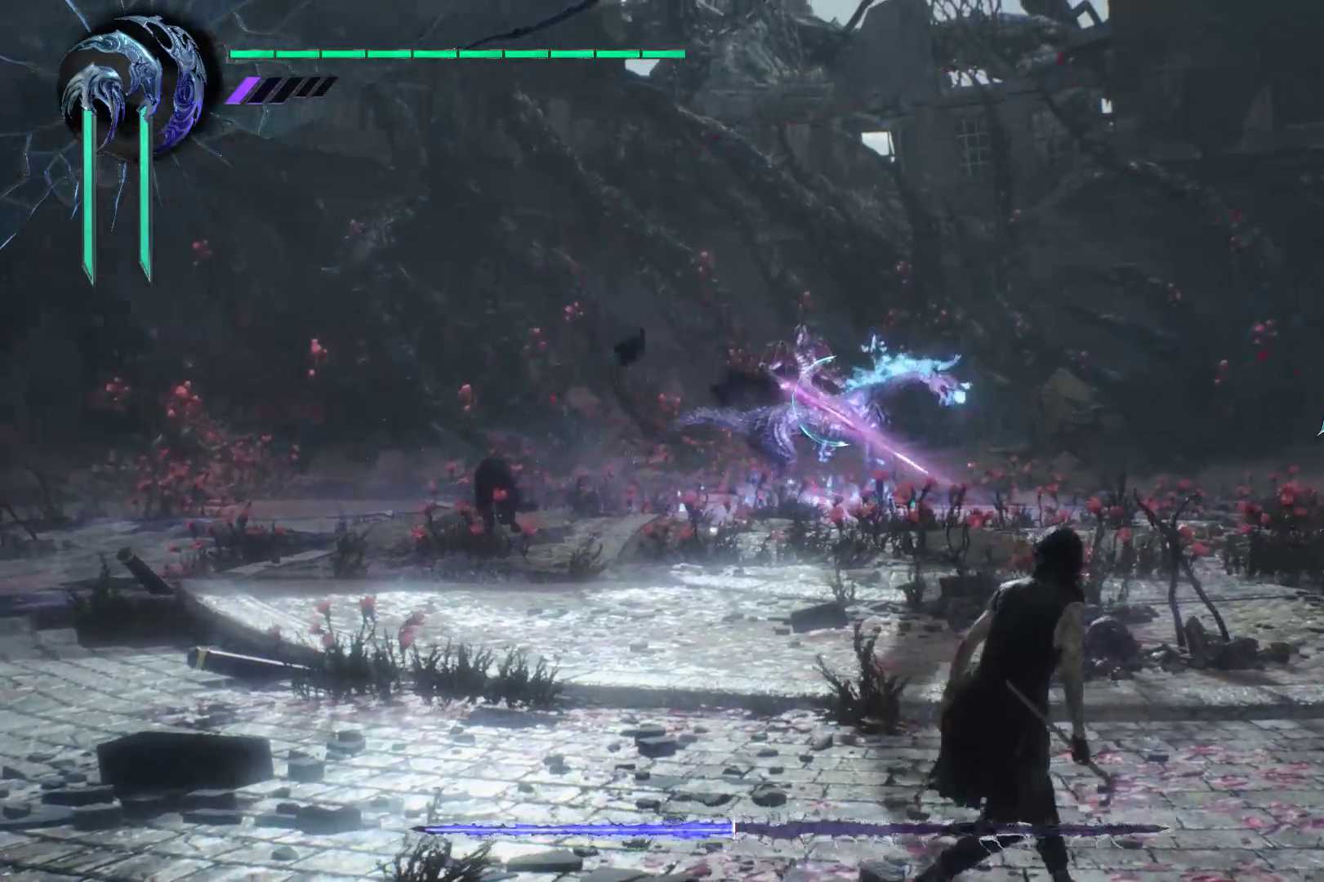
{"buttons": ["L2", "R1"], "left_stick": "center", "right_stick": "center", "events": [[69, "X", "up"], [138, "X", "down"], [241, "X", "up"], [241, "left_stick", "center"], [379, "X", "down"], [466, "L2", "down"], [466, "X", "up"]]}
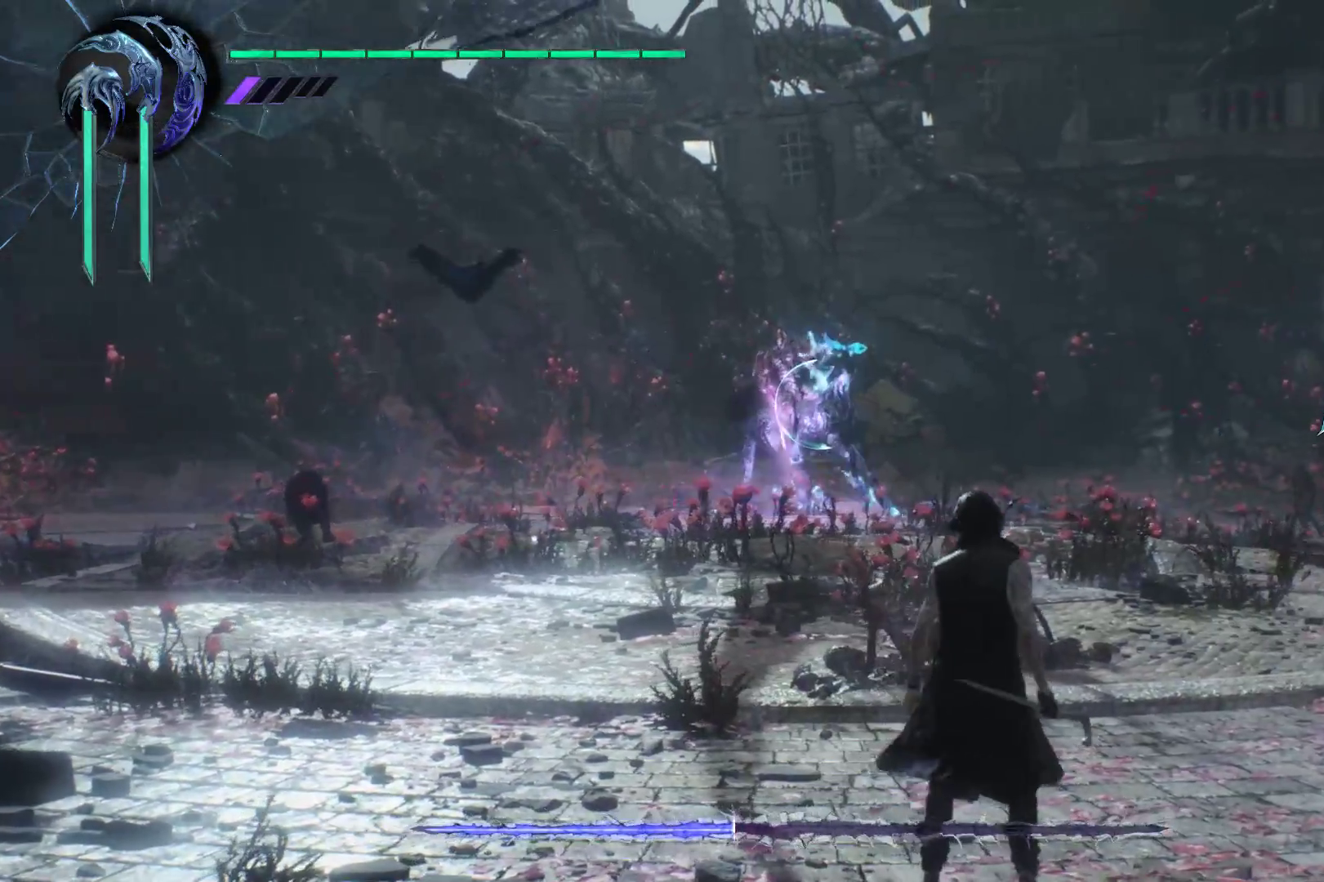
{"buttons": ["Y", "R1"], "left_stick": "right", "right_stick": "center", "events": [[69, "X", "down"], [138, "X", "up"], [241, "X", "down"], [310, "X", "up"], [379, "L2", "up"], [379, "left_stick", "right"], [500, "Y", "down"]]}
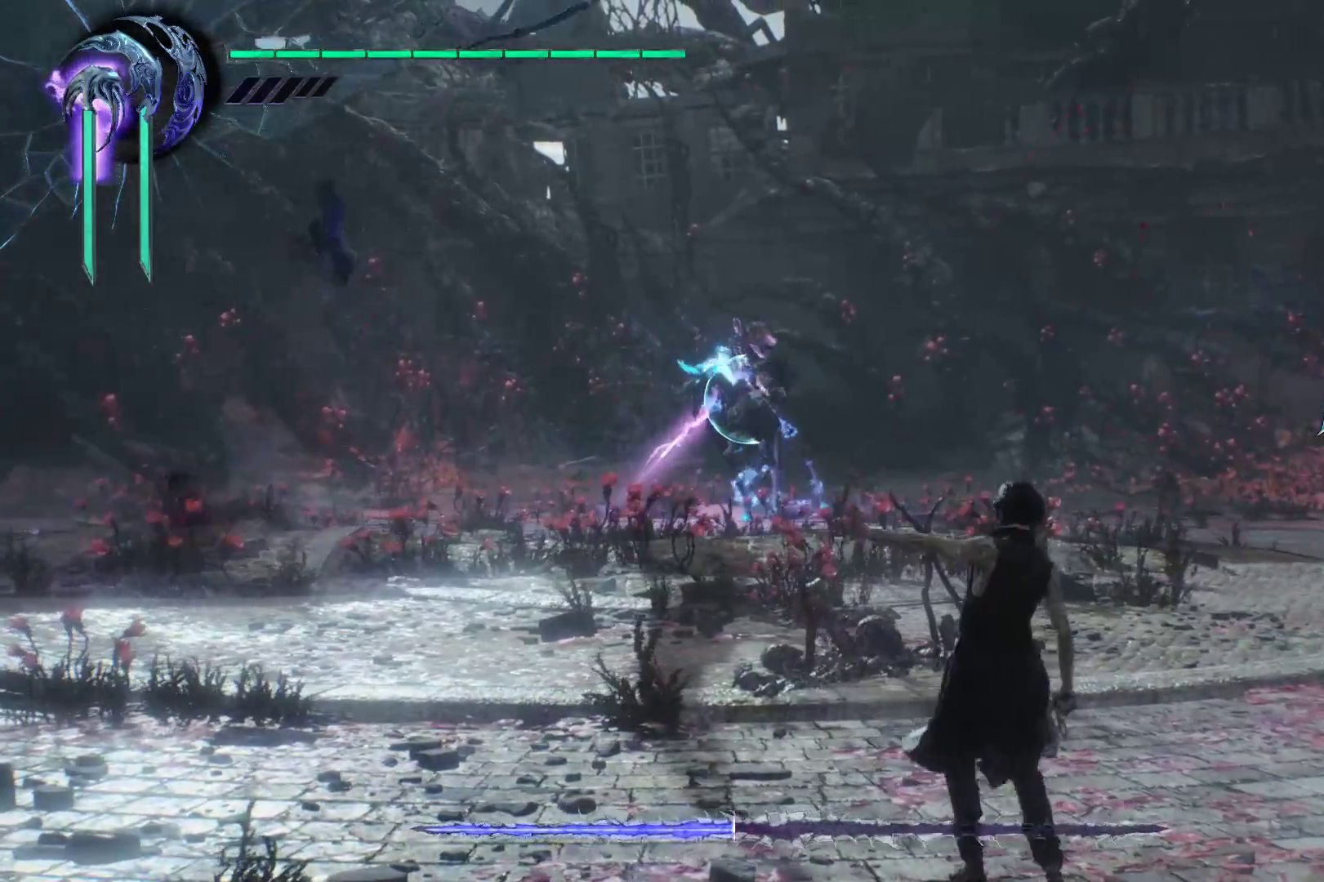
{"buttons": ["Y", "R1"], "left_stick": "center", "right_stick": "center", "events": [[52, "Y", "up"], [138, "Y", "down"], [190, "left_stick", "center"], [224, "Y", "up"], [328, "Y", "down"], [431, "Y", "up"], [483, "Y", "down"]]}
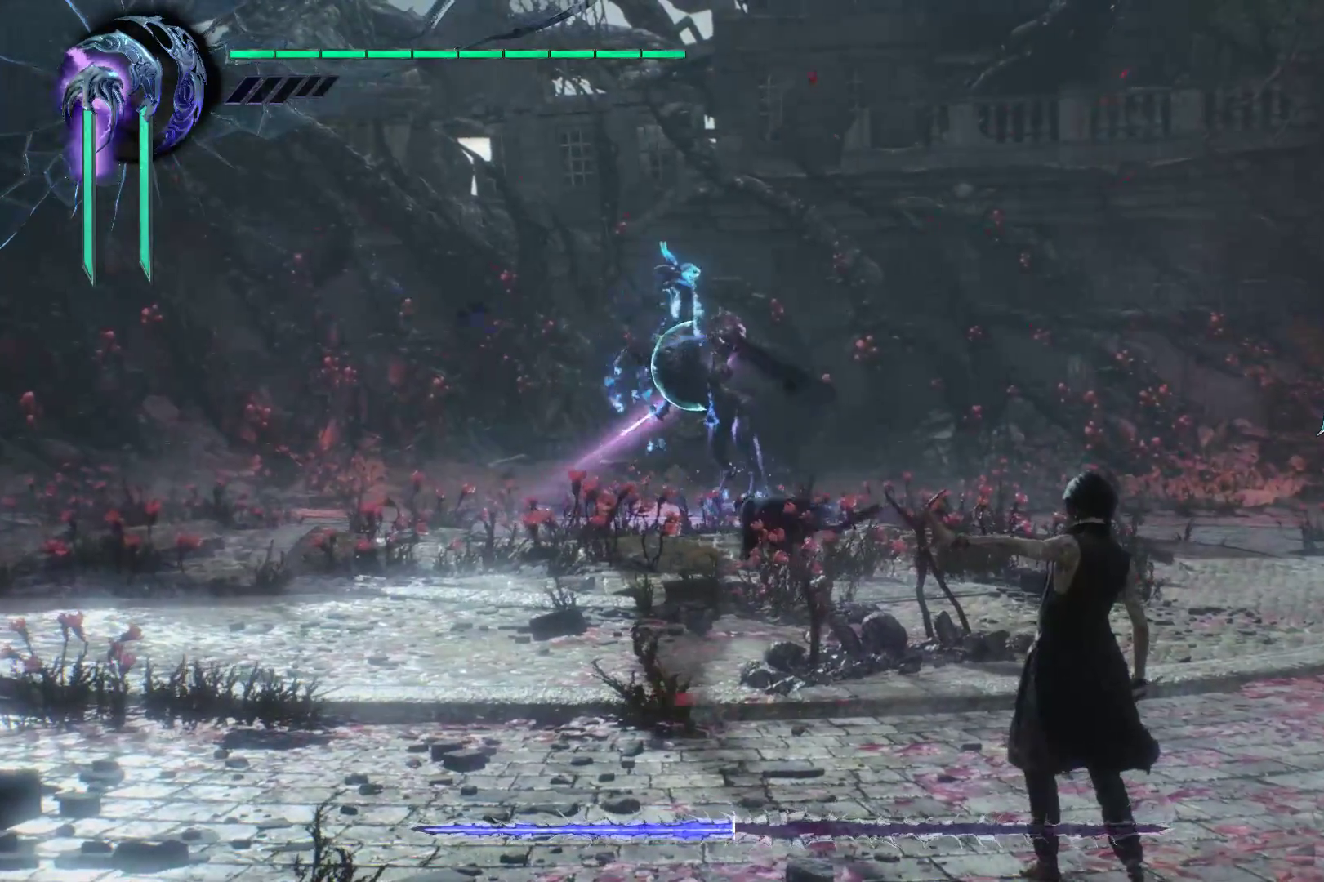
{"buttons": ["R1"], "left_stick": "center", "right_stick": "center", "events": [[86, "Y", "up"], [190, "Y", "down"], [293, "Y", "up"], [397, "Y", "down"], [483, "Y", "up"]]}
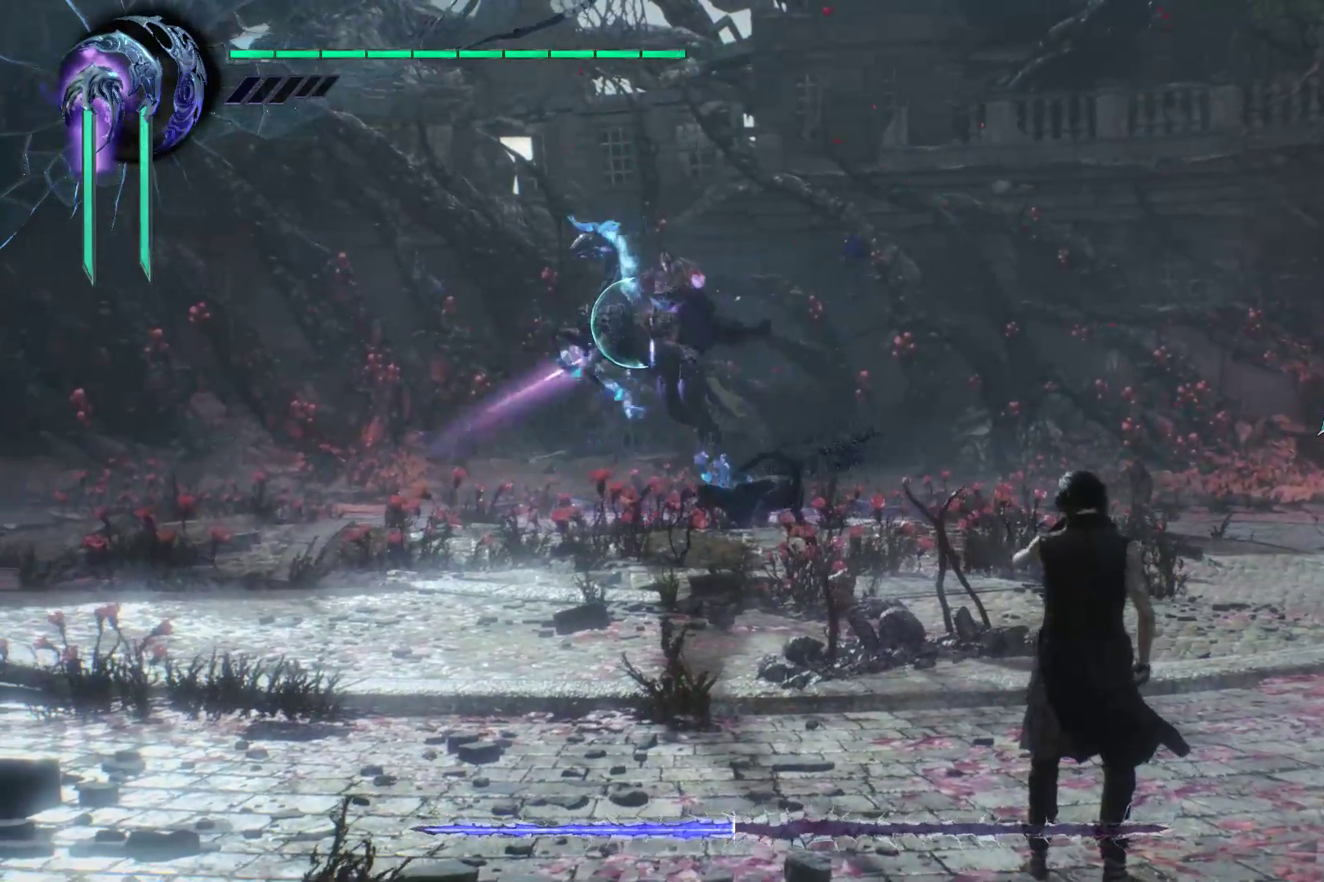
{"buttons": ["R1"], "left_stick": "up-right", "right_stick": "center", "events": [[52, "Y", "down"], [190, "Y", "up"], [328, "left_stick", "up-right"]]}
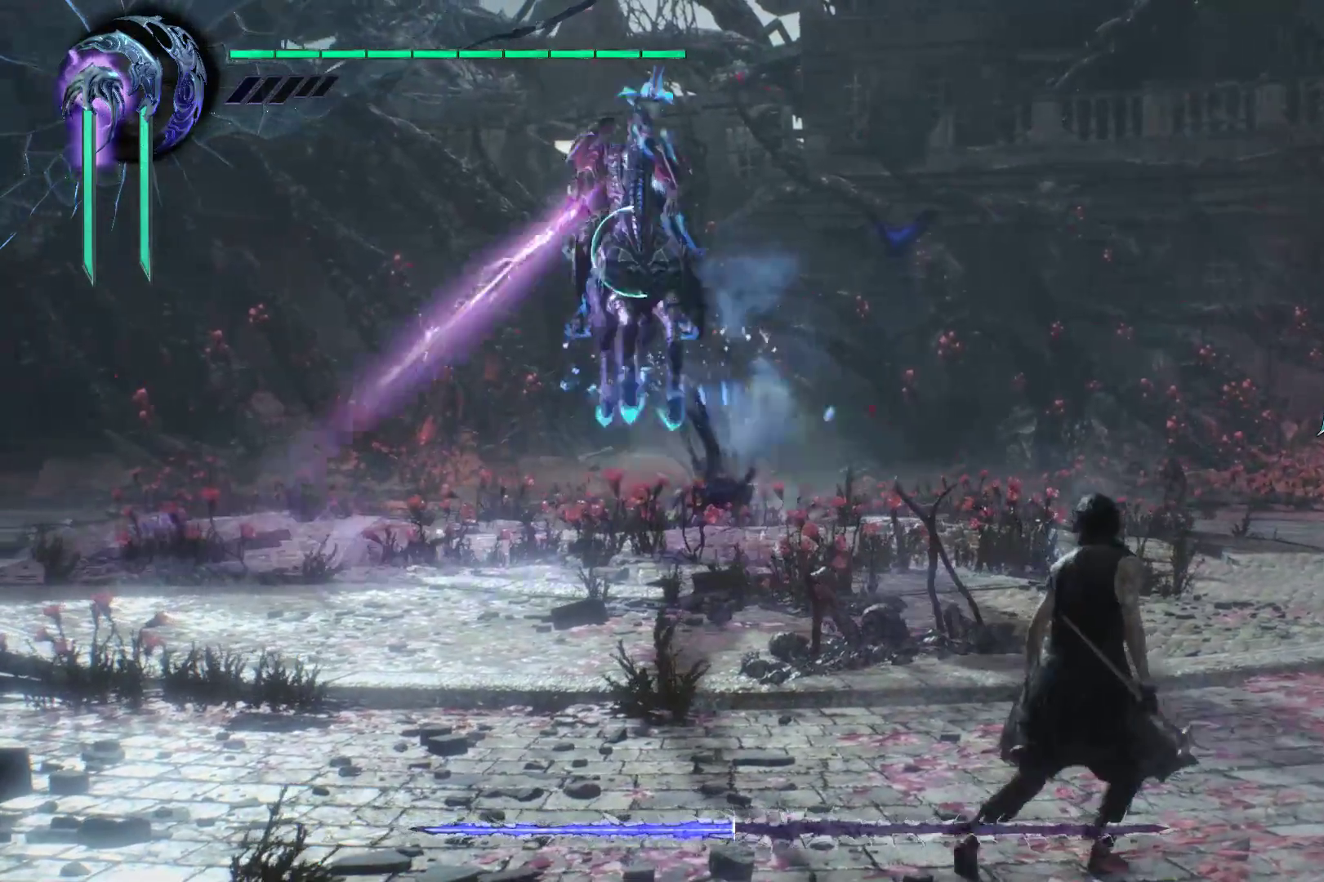
{"buttons": ["R1"], "left_stick": "right", "right_stick": "center", "events": [[224, "left_stick", "right"], [241, "X", "down"], [379, "X", "up"], [431, "X", "down"], [500, "X", "up"]]}
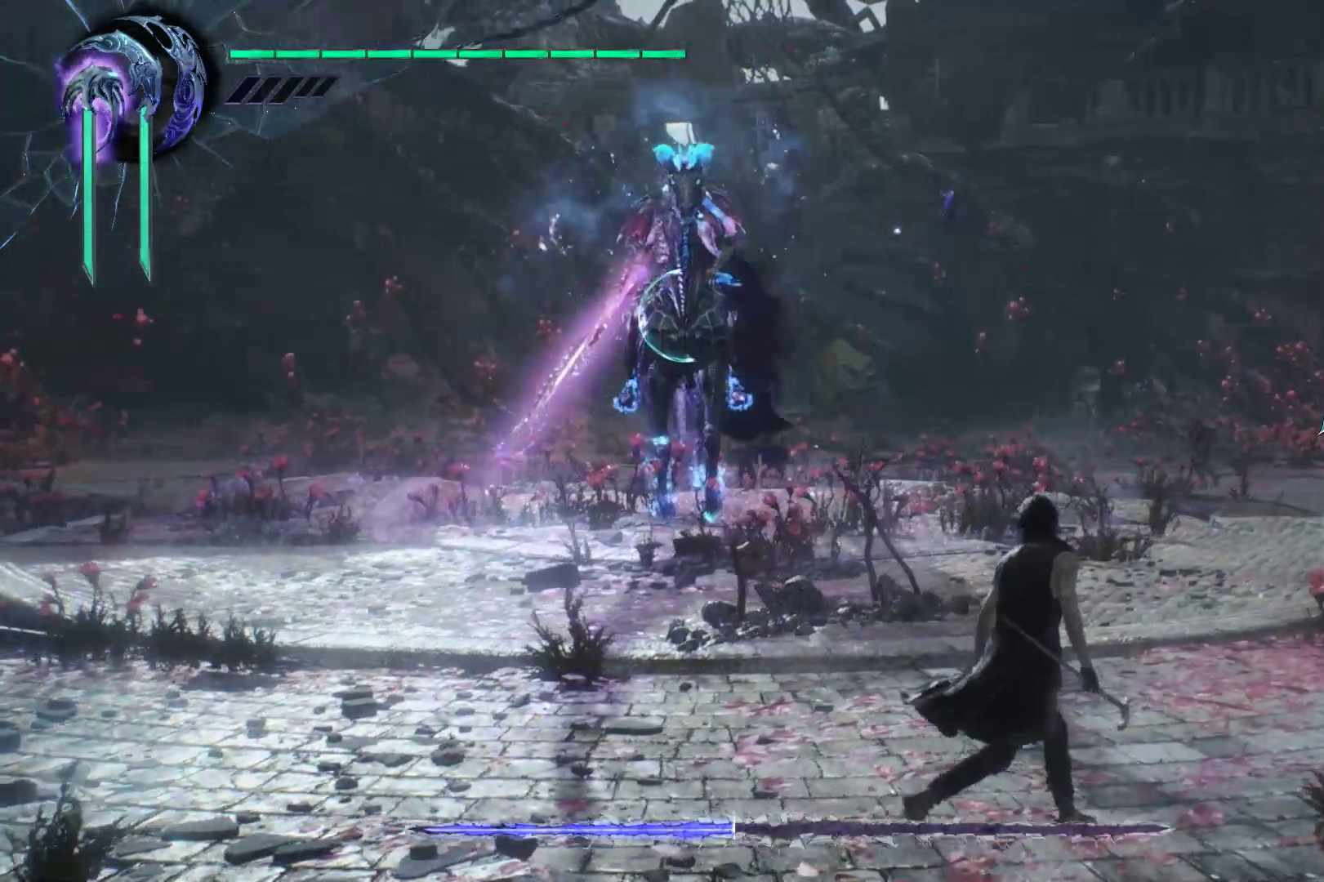
{"buttons": ["Y", "R1"], "left_stick": "center", "right_stick": "center", "events": [[103, "X", "down"], [172, "X", "up"], [241, "left_stick", "center"], [310, "Y", "down"], [379, "Y", "up"], [466, "Y", "down"]]}
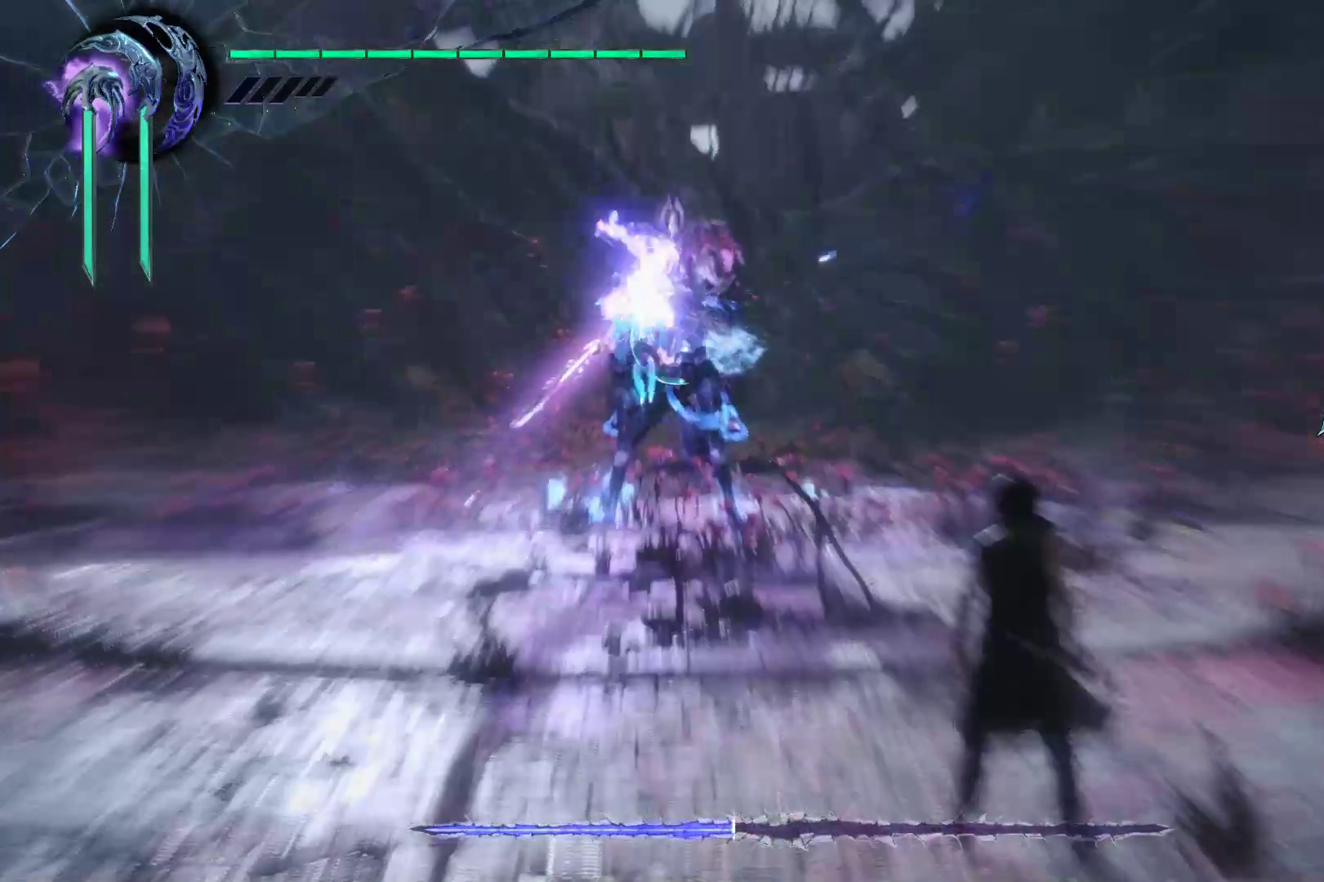
{"buttons": ["Y", "R1"], "left_stick": "right", "right_stick": "center", "events": [[69, "Y", "up"], [138, "Y", "down"], [241, "Y", "up"], [241, "left_stick", "right"], [345, "Y", "down"], [414, "Y", "up"], [466, "Y", "down"]]}
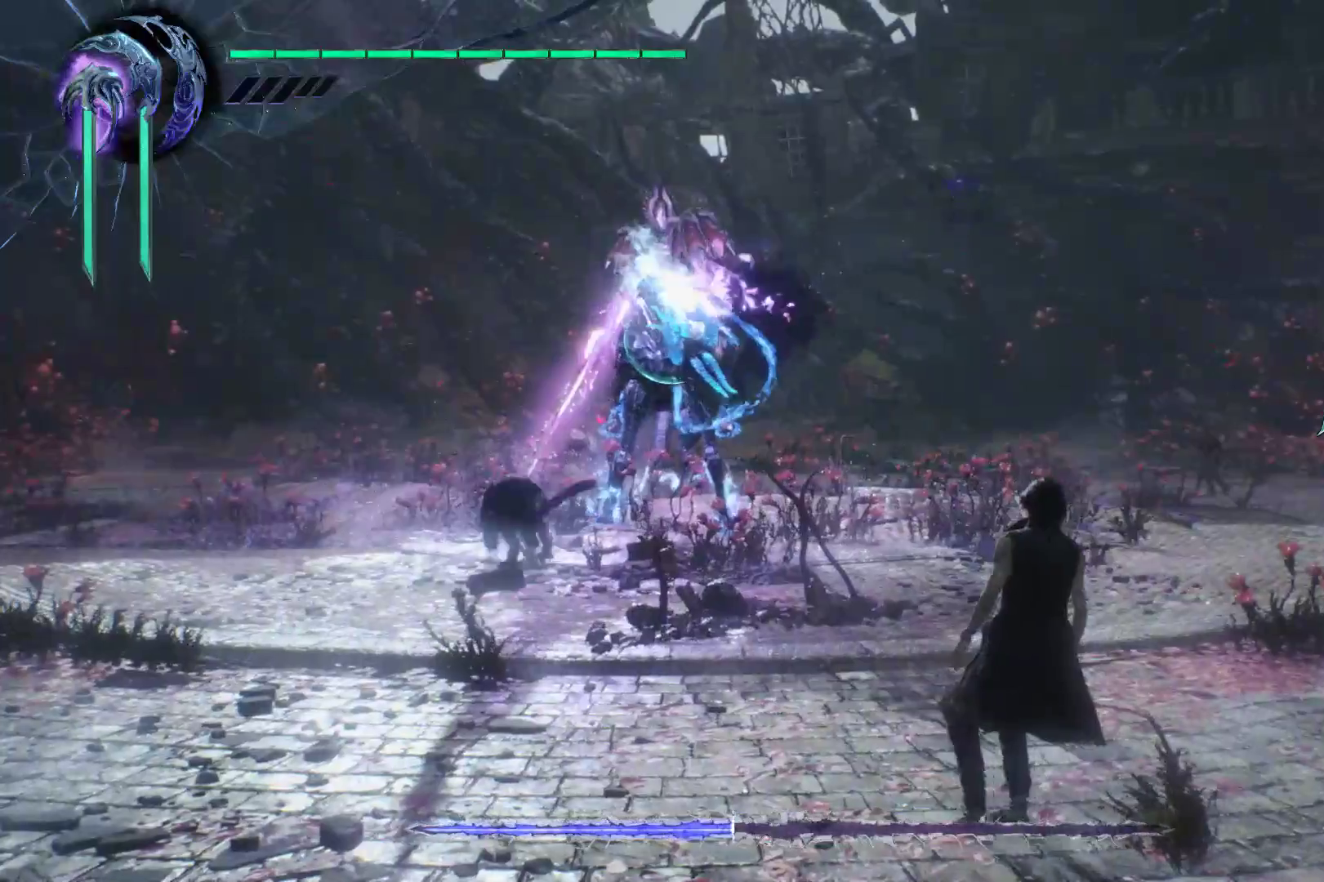
{"buttons": ["Y", "R1"], "left_stick": "right", "right_stick": "center", "events": [[34, "Y", "up"], [103, "Y", "down"], [207, "Y", "up"], [276, "Y", "down"], [362, "Y", "up"], [431, "Y", "down"]]}
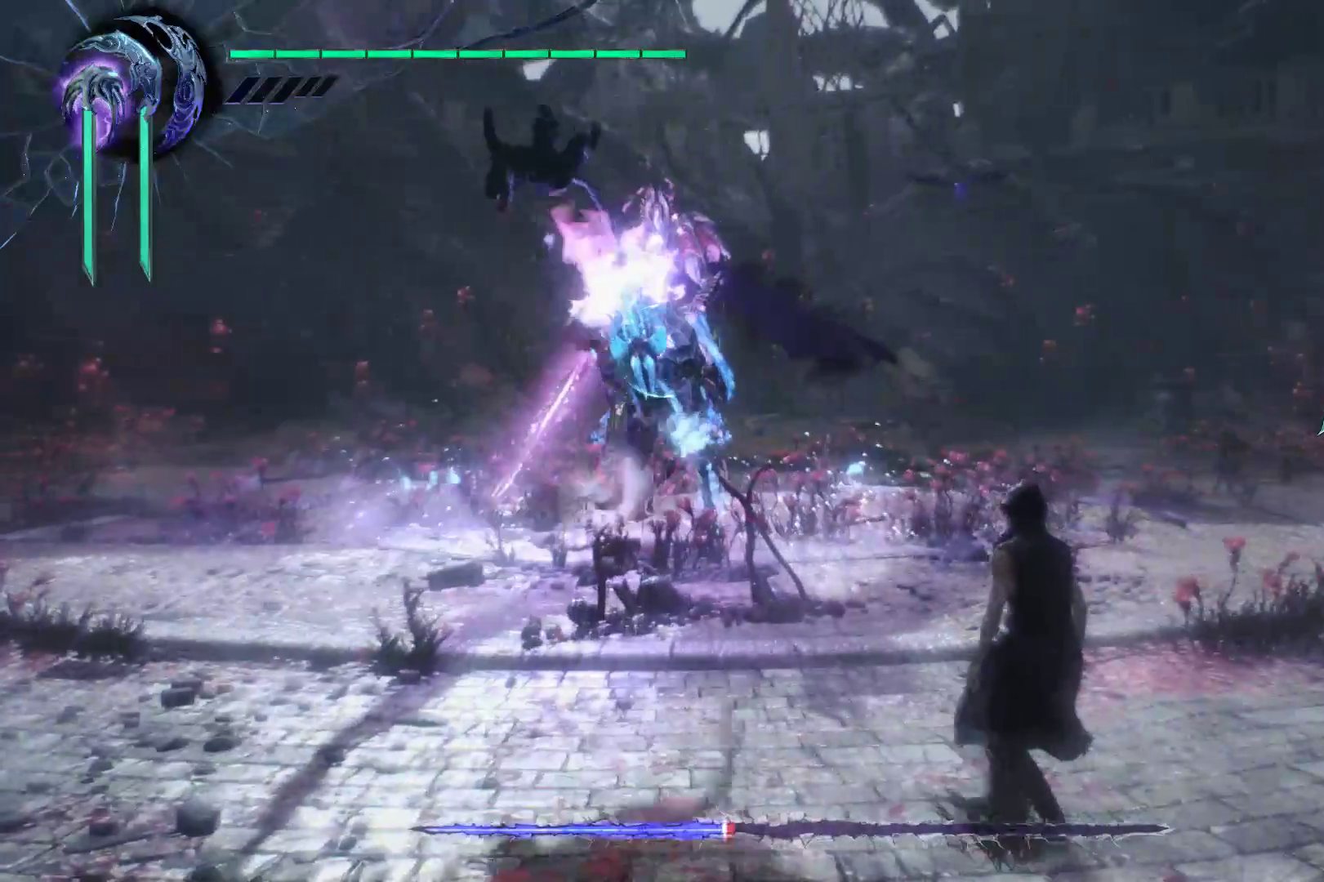
{"buttons": ["Y", "R1"], "left_stick": "center", "right_stick": "center", "events": [[17, "Y", "up"], [86, "Y", "down"], [224, "Y", "up"], [293, "Y", "down"], [293, "left_stick", "center"], [397, "Y", "up"], [448, "Y", "down"]]}
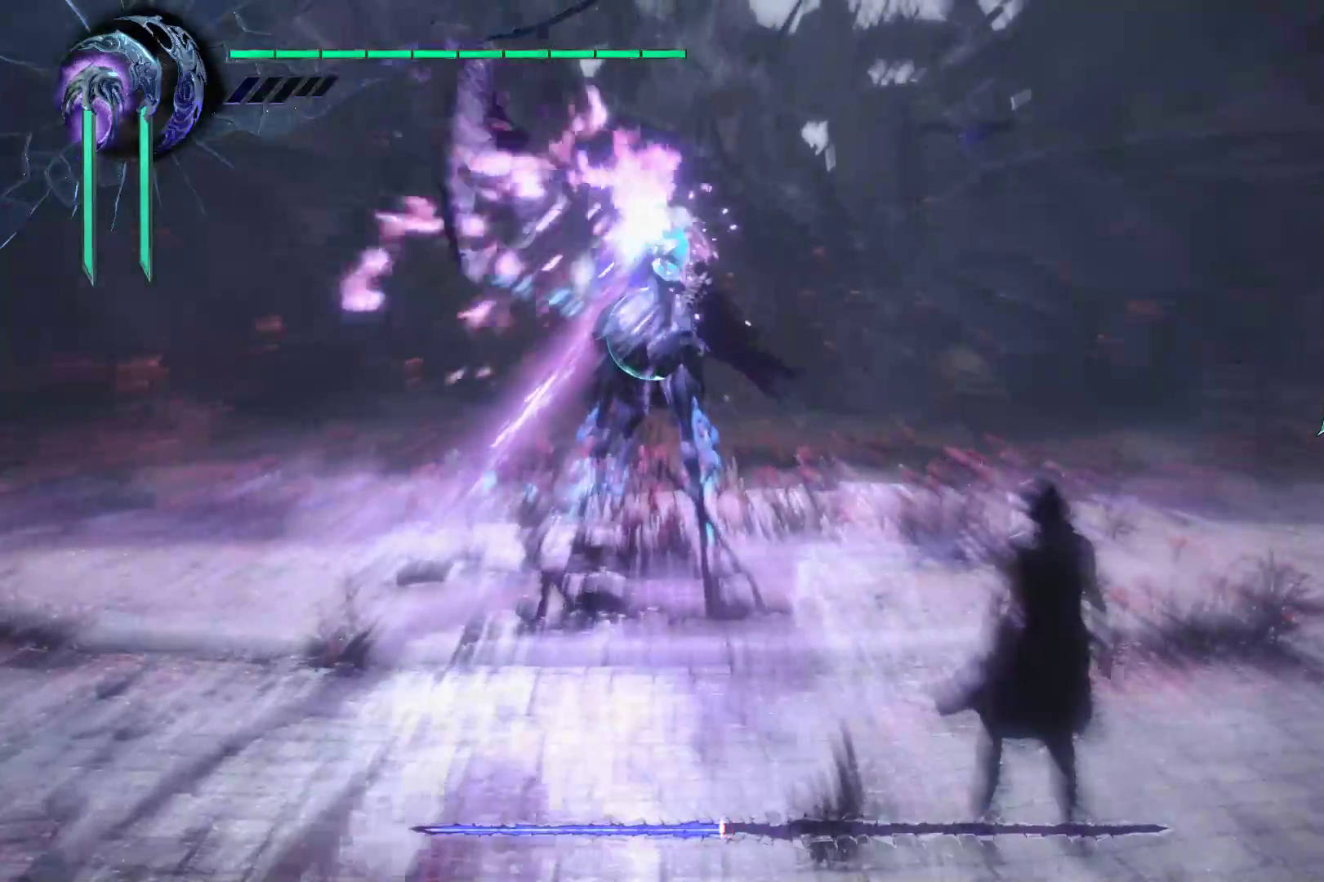
{"buttons": ["R1"], "left_stick": "center", "right_stick": "center", "events": [[52, "Y", "up"], [121, "Y", "down"], [224, "Y", "up"], [293, "Y", "down"], [431, "Y", "up"]]}
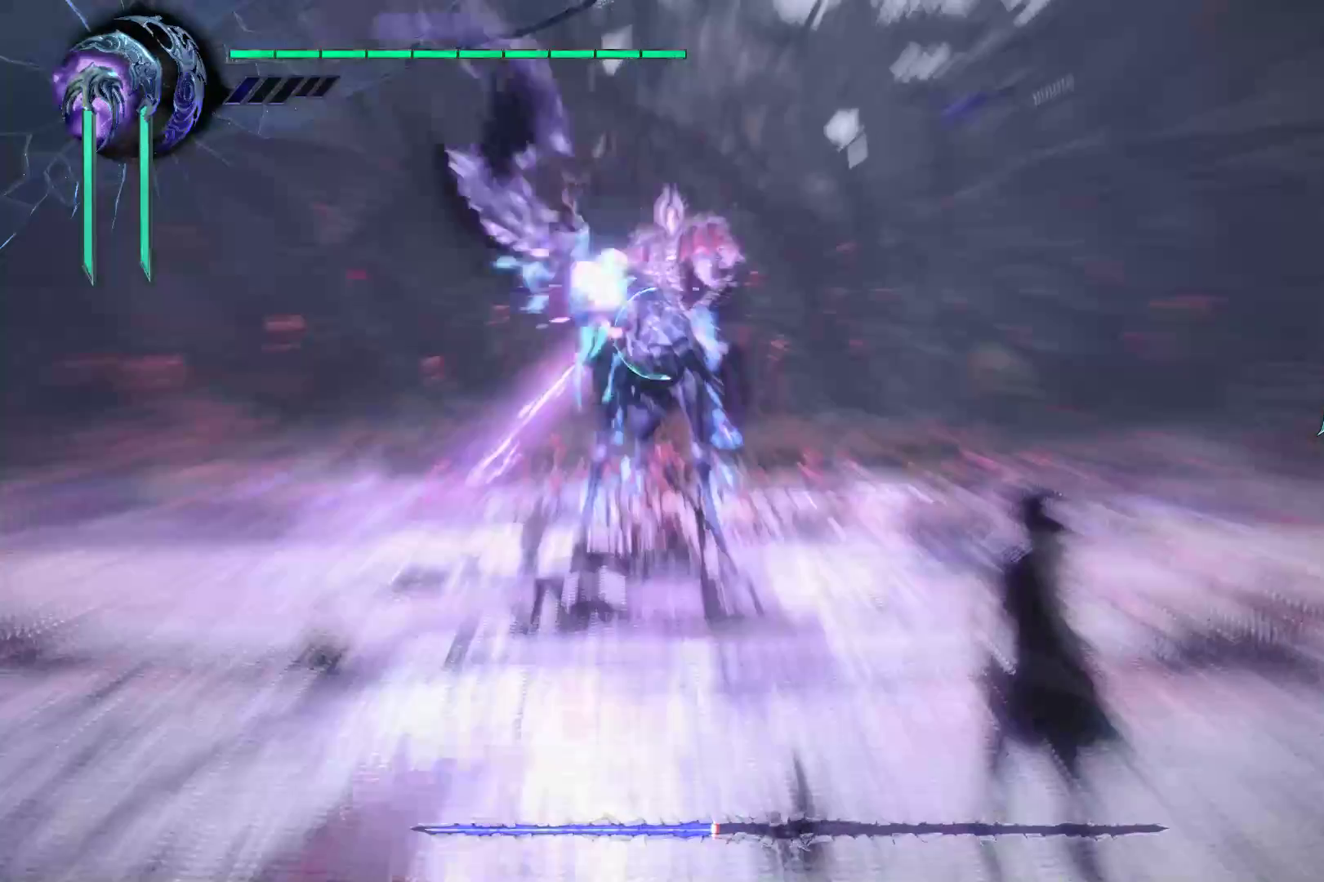
{"buttons": ["R1"], "left_stick": "center", "right_stick": "center", "events": [[17, "Y", "down"], [121, "Y", "up"], [190, "Y", "down"], [293, "Y", "up"], [397, "Y", "down"], [466, "Y", "up"]]}